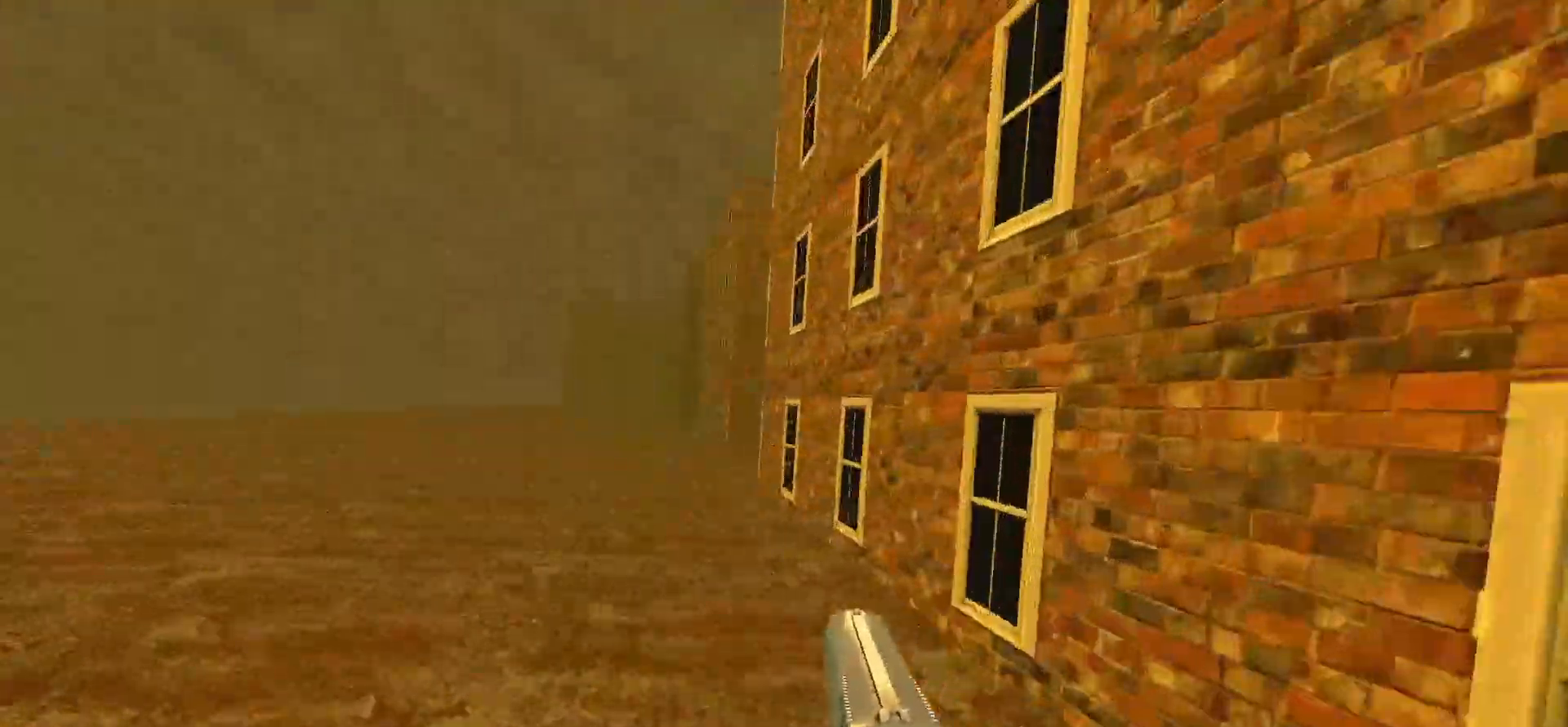
Gameplay with keyboard and mouse; each line is a JSON object with the keys and mouse buttons held at the frame after it. "events" lists presses ("down") and releases ("up") of "1", "2", "3", "4", "5", "a", "alt", "c", "caps_lock", "ctrl", "d", "e", "f", "g", "q", "r", "s", "shift", "space", "t", "tab", "v", "w", "x", "z", "mouse_left", "mouse_wheel" and "mouse_right" between this image and that frame as [ms after this image, input, new state], when the widget could be followed in between. "mouse_left", "mouse_wheel", "mouse_right" = the "left", "wheel", "right" buttons of the "mouse" list. No other keys are recorded. "wheel" means that the mouse wheel is clicked or scrolled. Not read: mouse_move.
{"keys": ["a", "w"], "mouse": [], "events": [[133, "space", "up"]]}
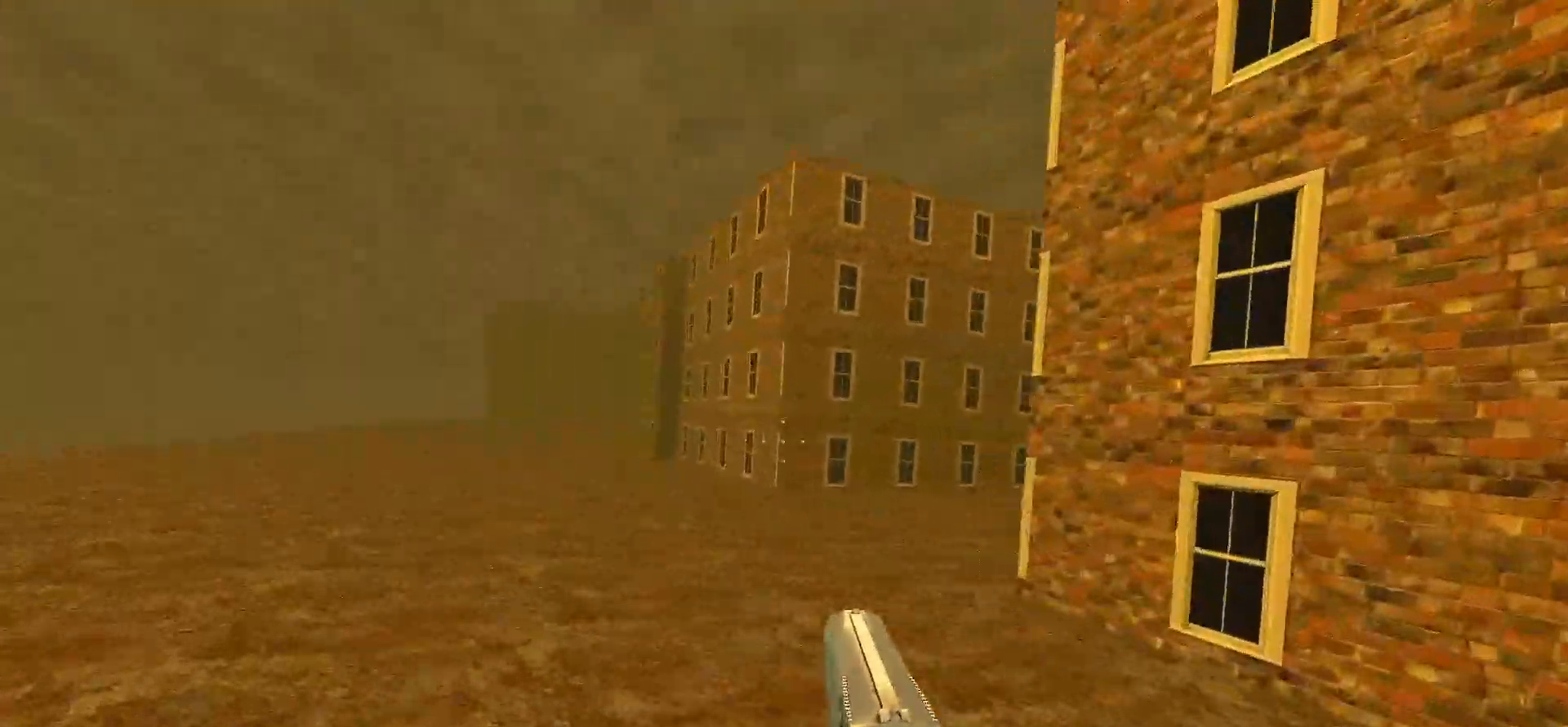
{"keys": ["a", "w"], "mouse": [], "events": [[50, "space", "down"], [200, "space", "up"]]}
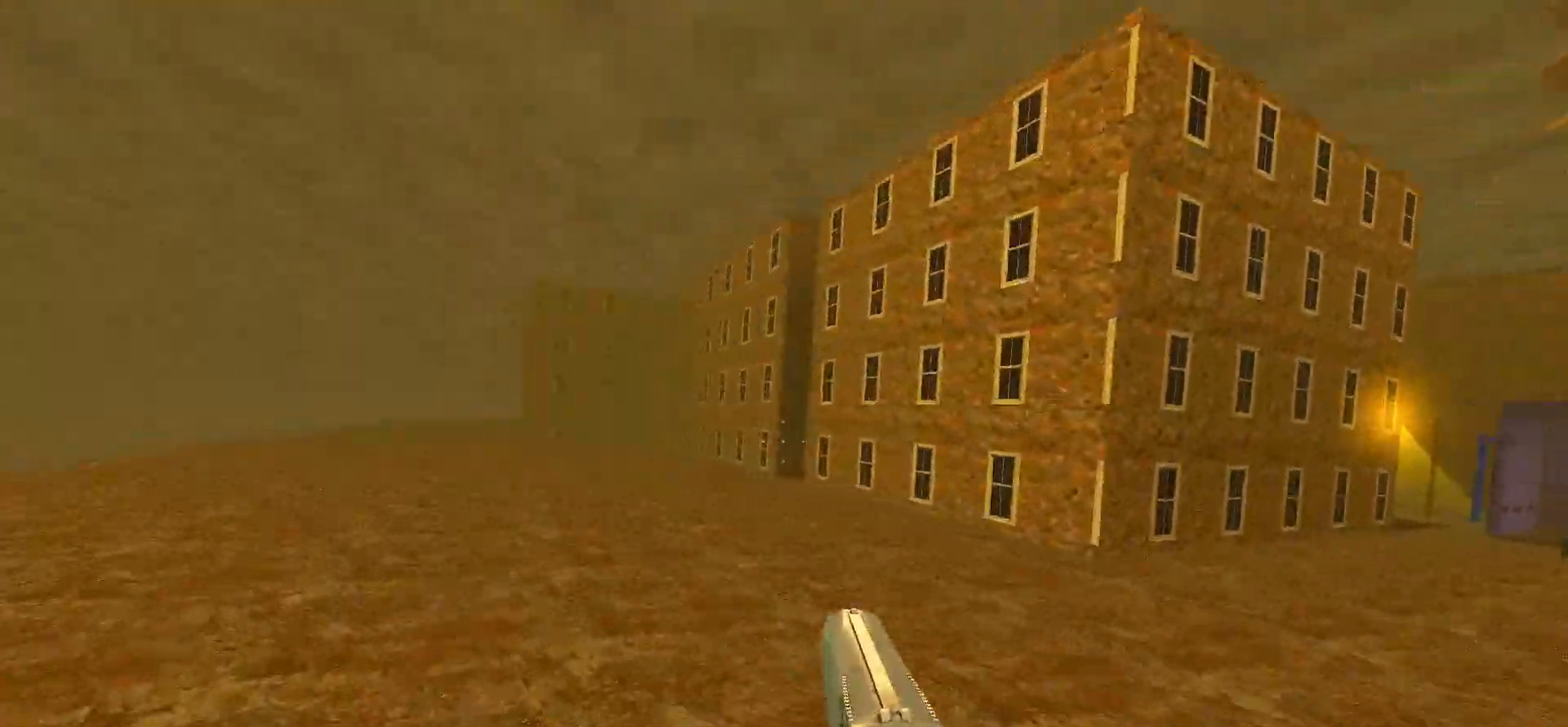
{"keys": ["a", "w"], "mouse": [], "events": [[267, "space", "down"], [400, "space", "up"]]}
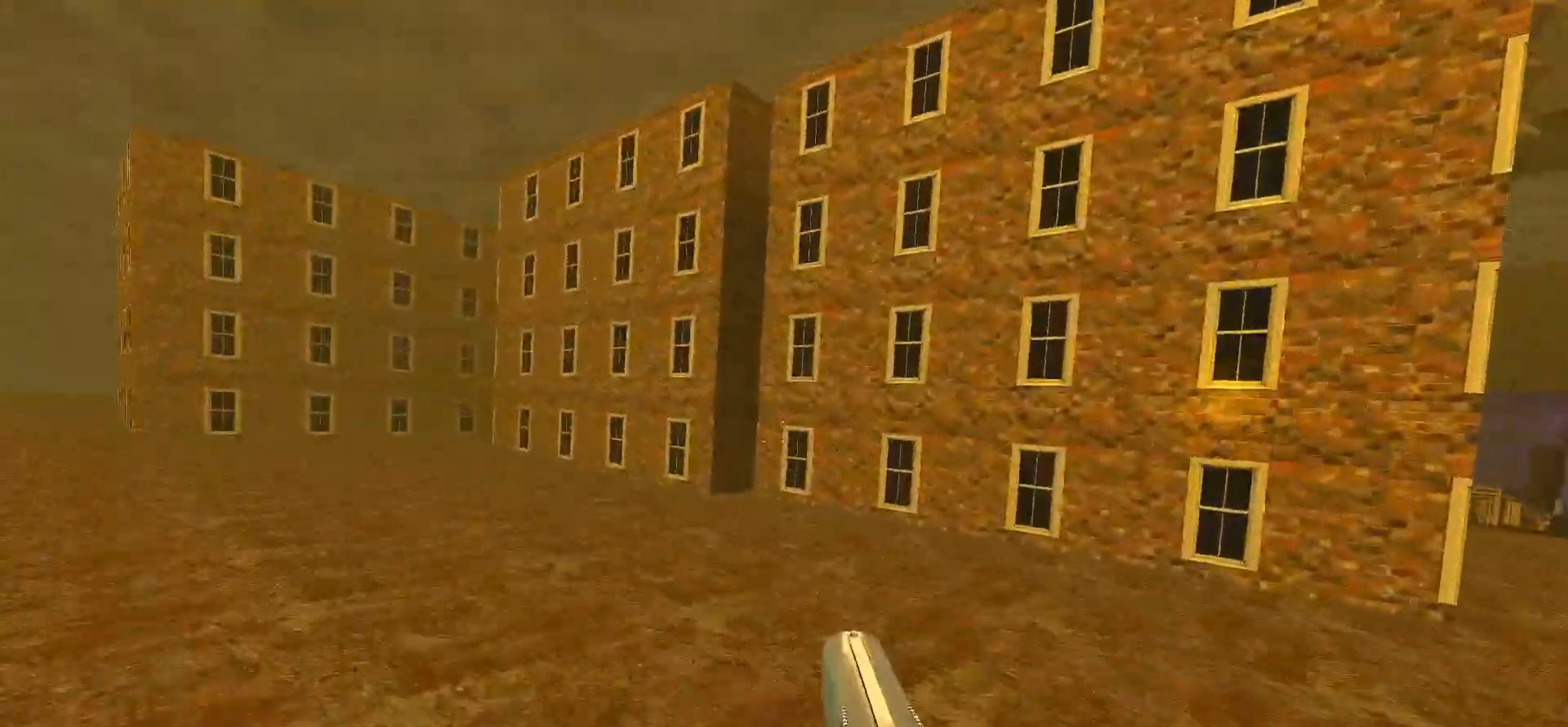
{"keys": ["a", "space", "w"], "mouse": [], "events": [[417, "space", "down"]]}
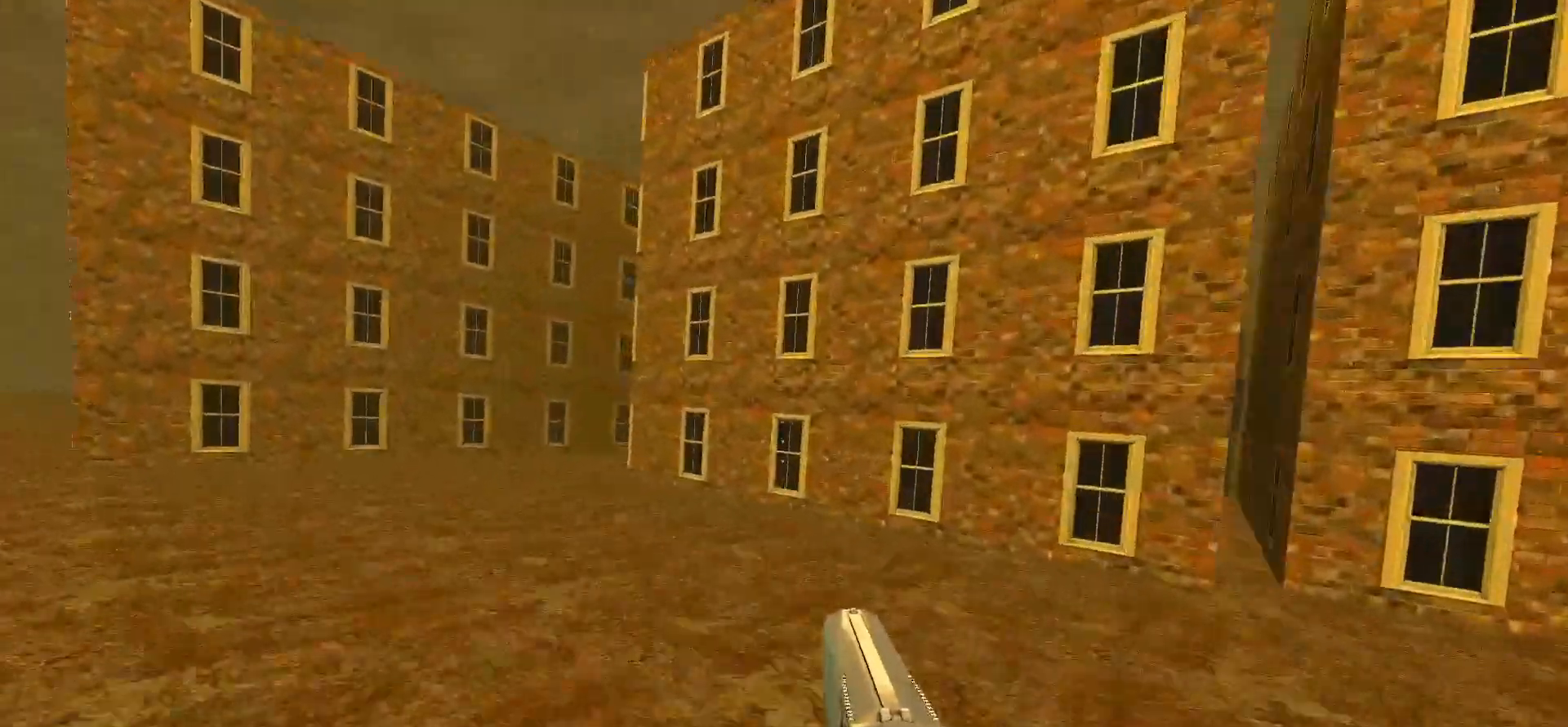
{"keys": ["a", "space", "w"], "mouse": [], "events": [[67, "space", "up"], [450, "space", "down"]]}
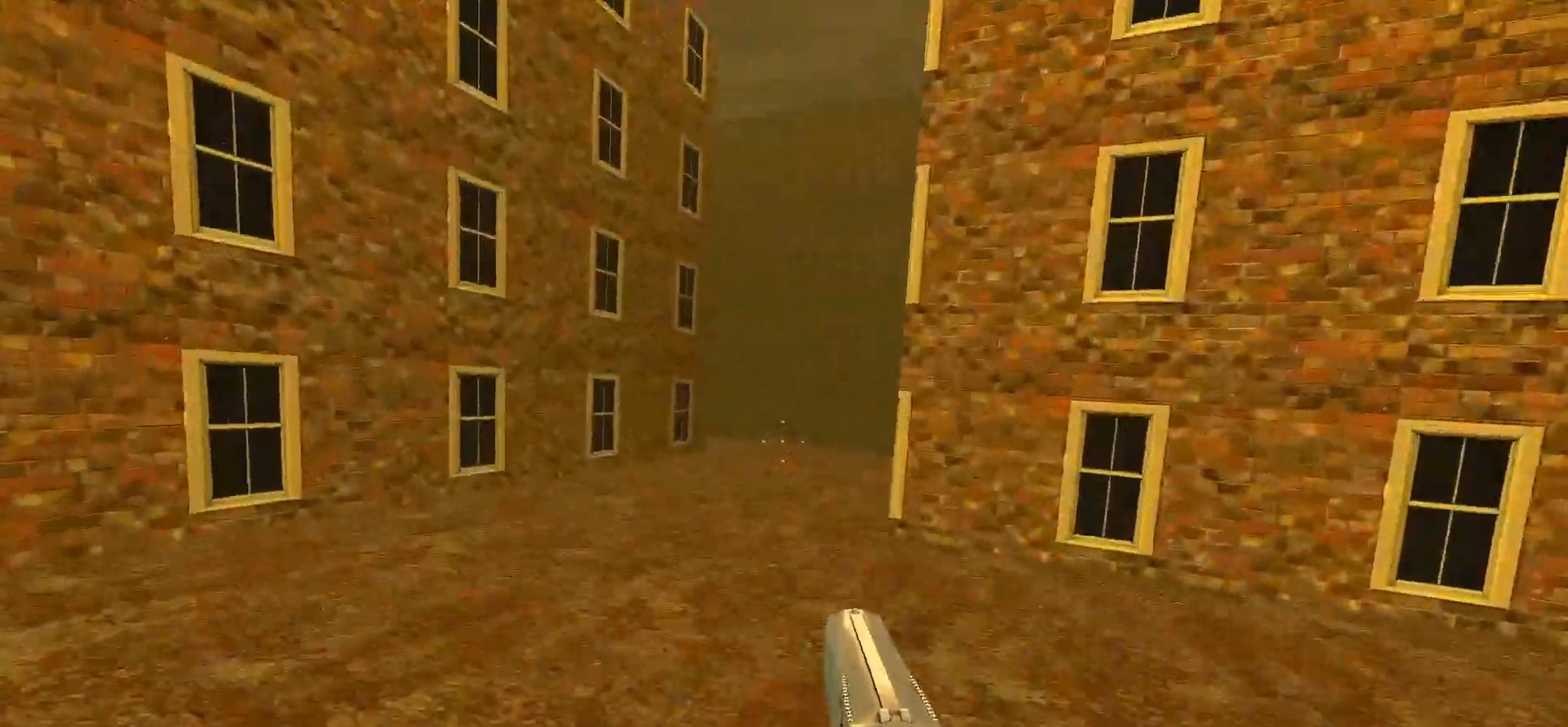
{"keys": ["d", "w"], "mouse": [], "events": [[67, "d", "down"], [117, "space", "up"], [167, "a", "up"], [267, "d", "up"], [350, "d", "down"]]}
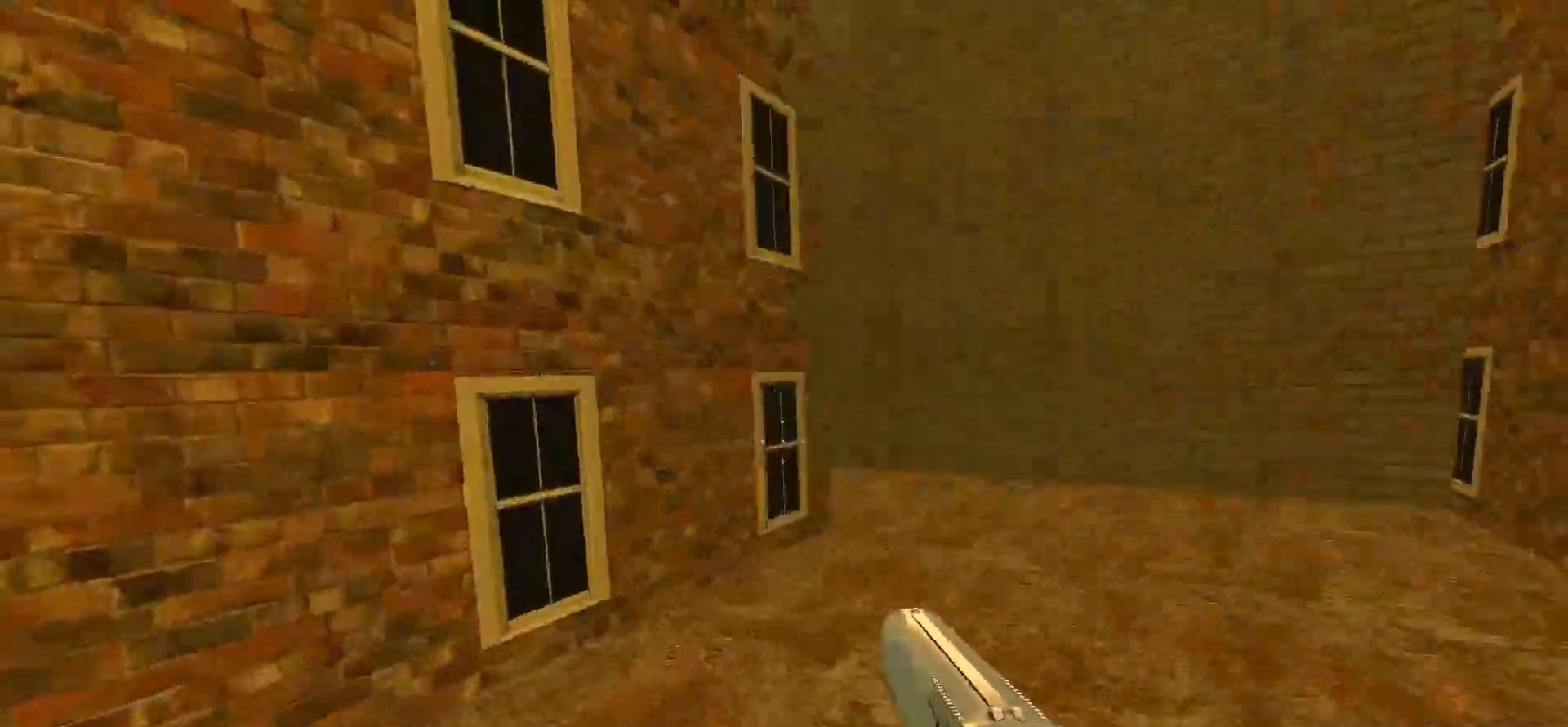
{"keys": [], "mouse": [], "events": [[100, "space", "down"], [283, "d", "up"], [283, "space", "up"], [283, "w", "up"]]}
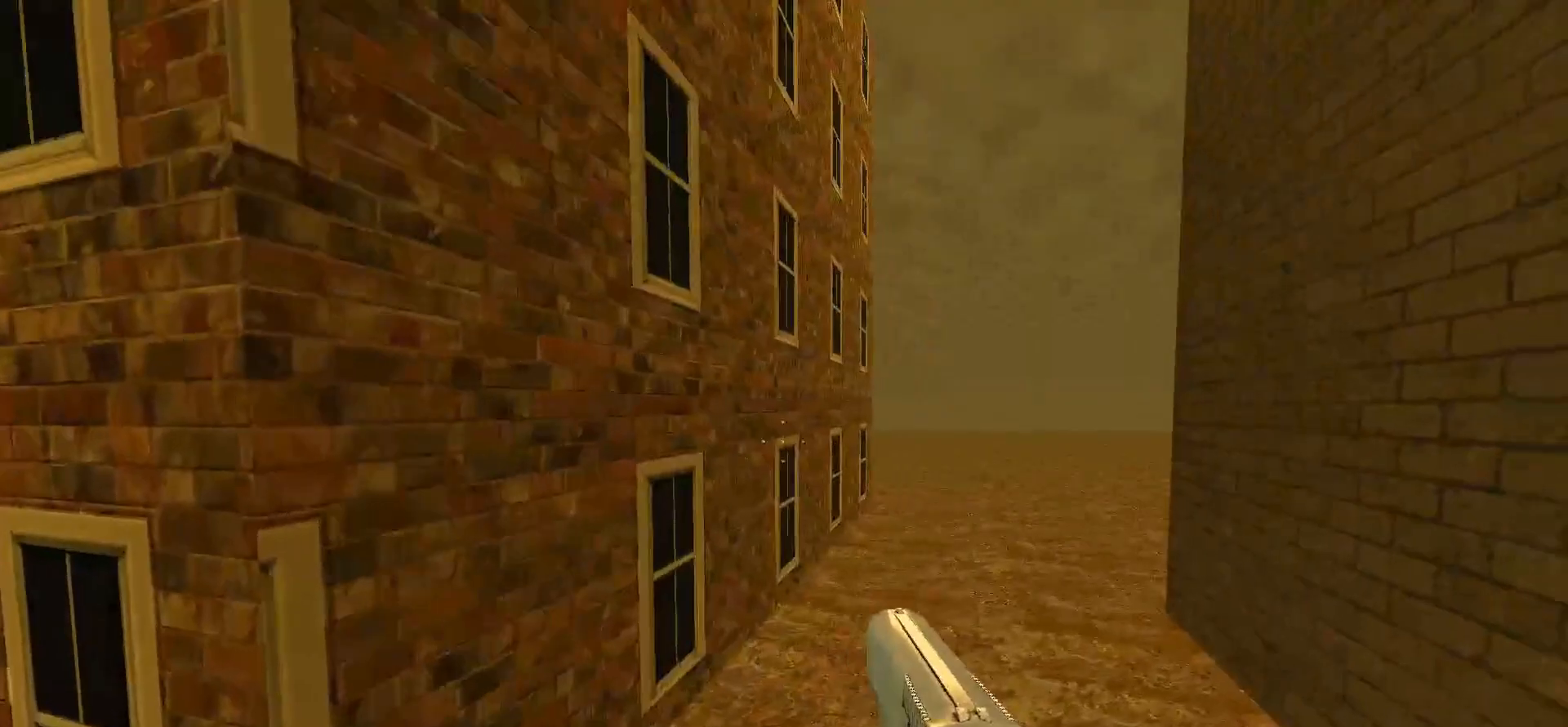
{"keys": ["a", "w"], "mouse": [], "events": [[117, "a", "down"], [167, "w", "down"], [300, "space", "down"], [383, "space", "up"]]}
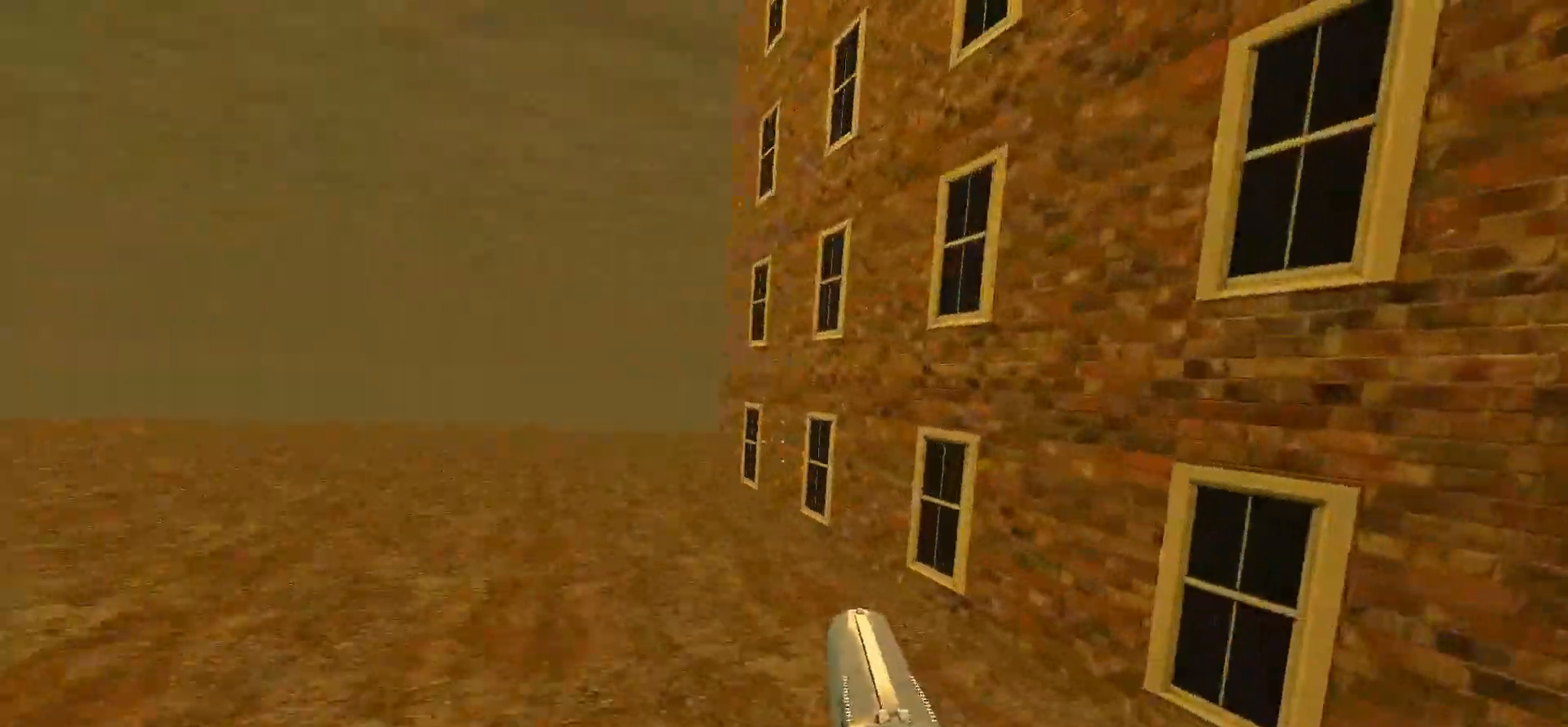
{"keys": ["a", "w"], "mouse": [], "events": [[317, "space", "down"], [450, "space", "up"]]}
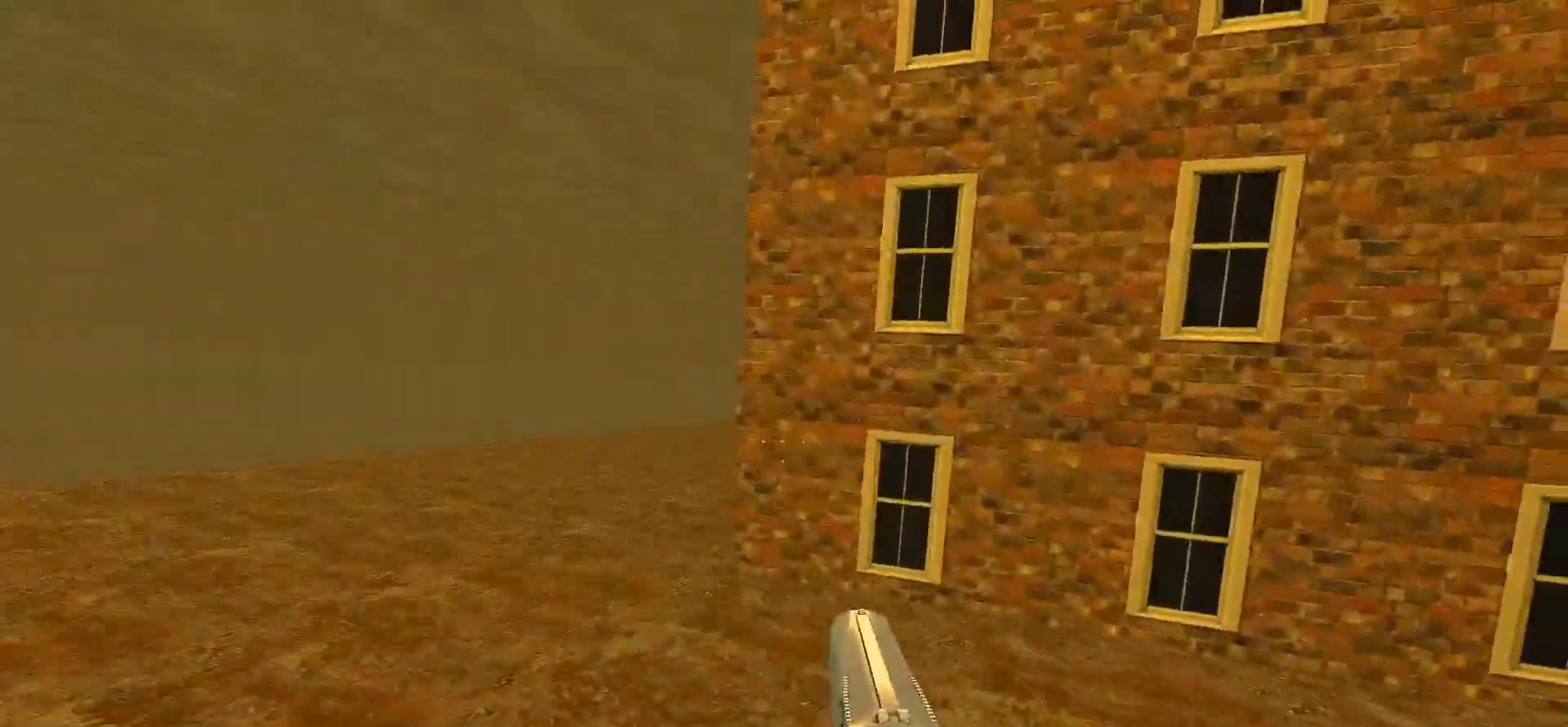
{"keys": ["a", "space", "w"], "mouse": [], "events": [[467, "space", "down"]]}
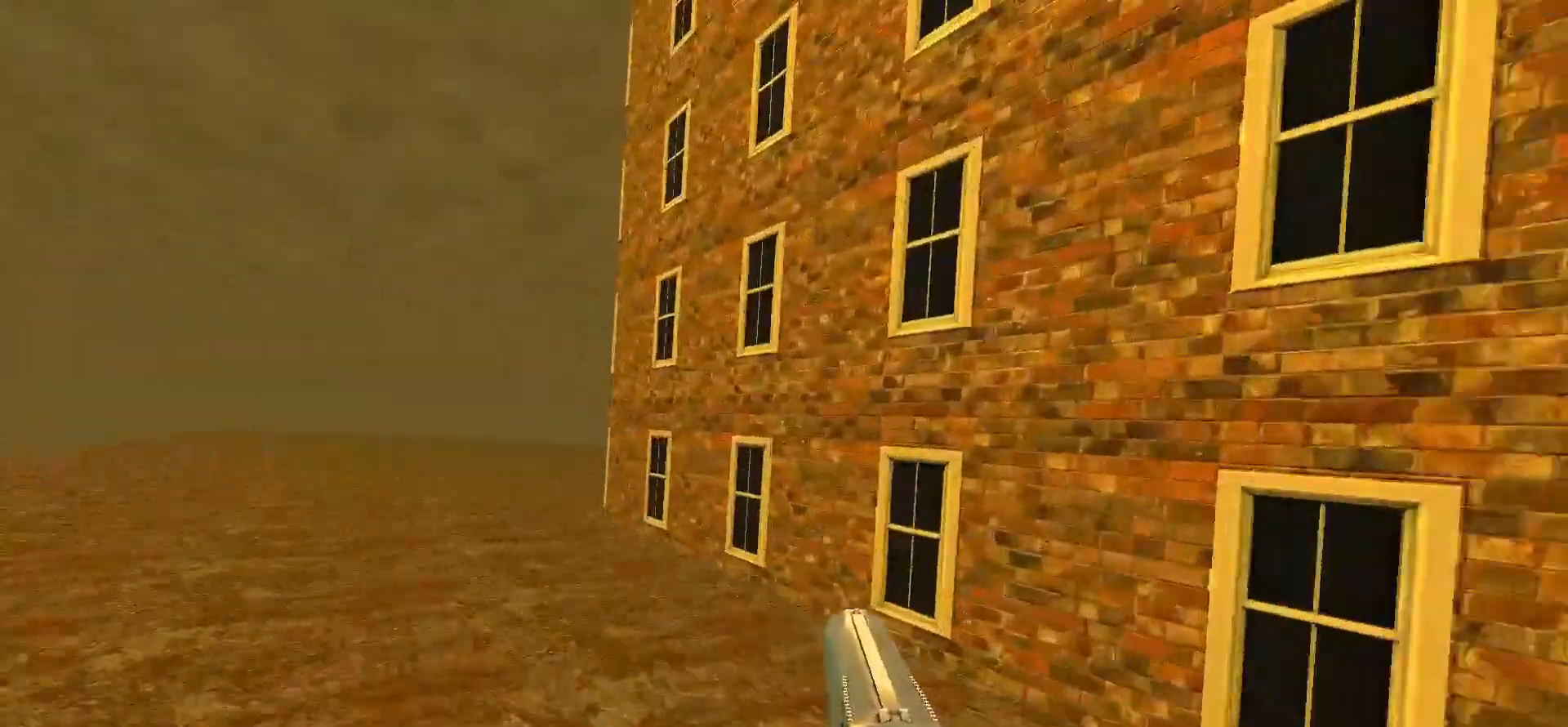
{"keys": ["a", "w"], "mouse": [], "events": [[117, "space", "up"]]}
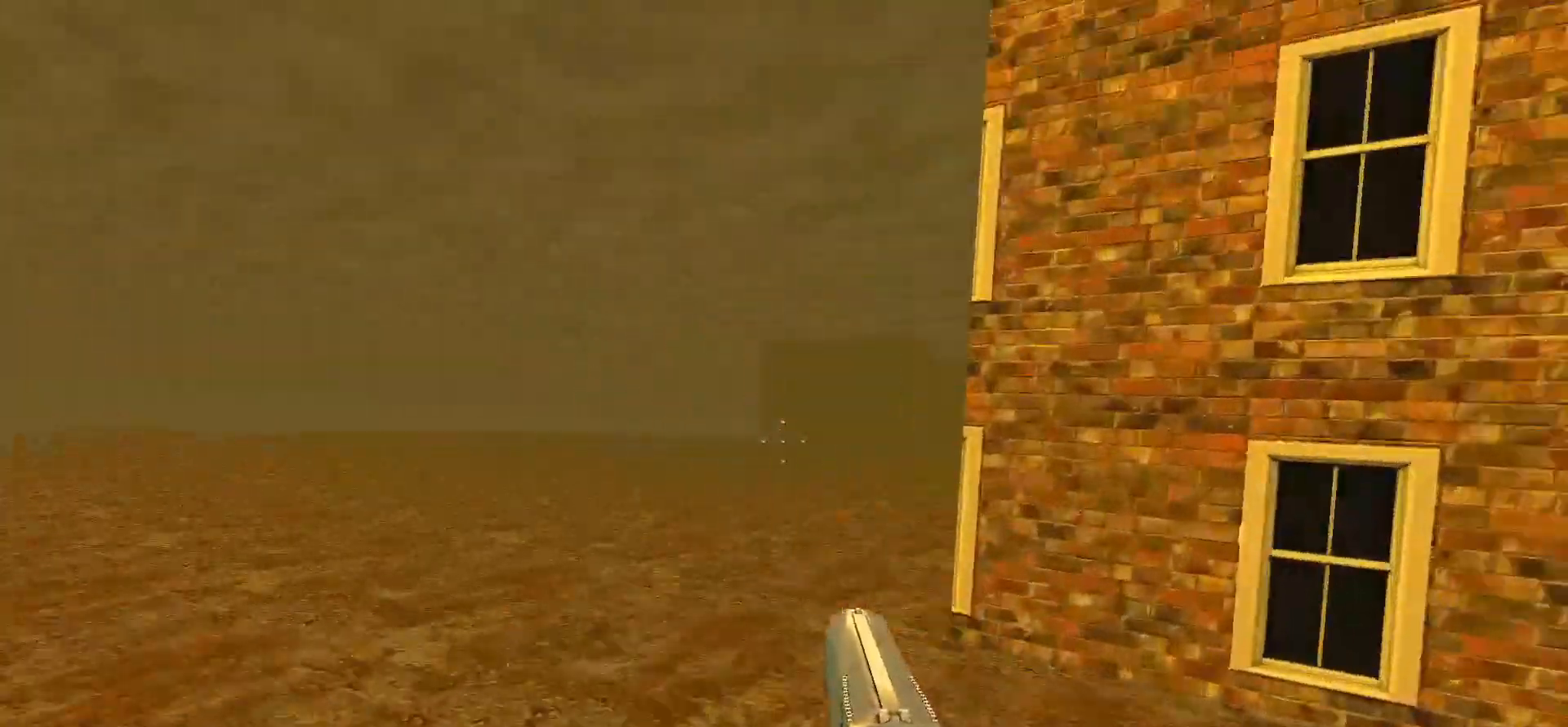
{"keys": ["a", "w"], "mouse": [], "events": [[33, "space", "down"], [217, "space", "up"]]}
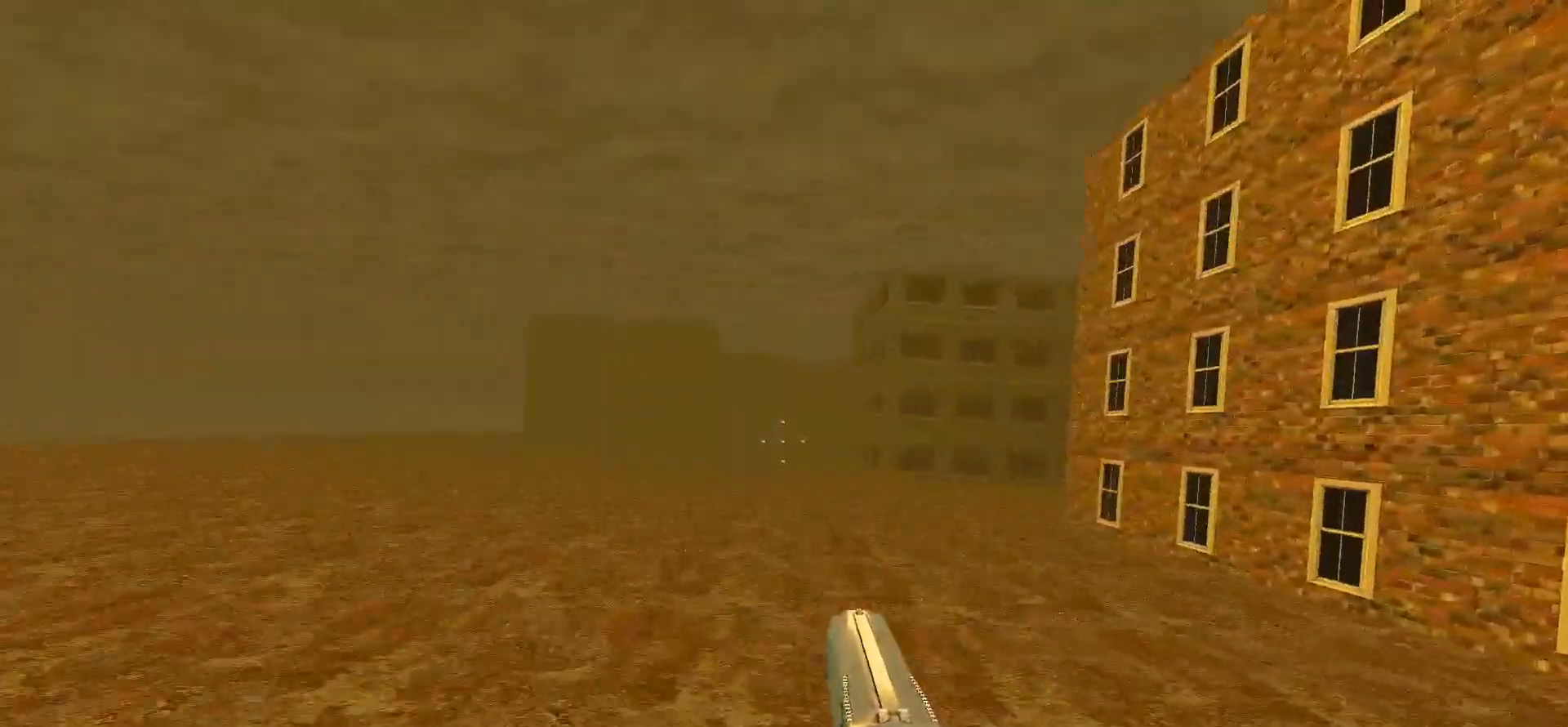
{"keys": ["a", "w"], "mouse": [], "events": [[183, "space", "down"], [333, "space", "up"]]}
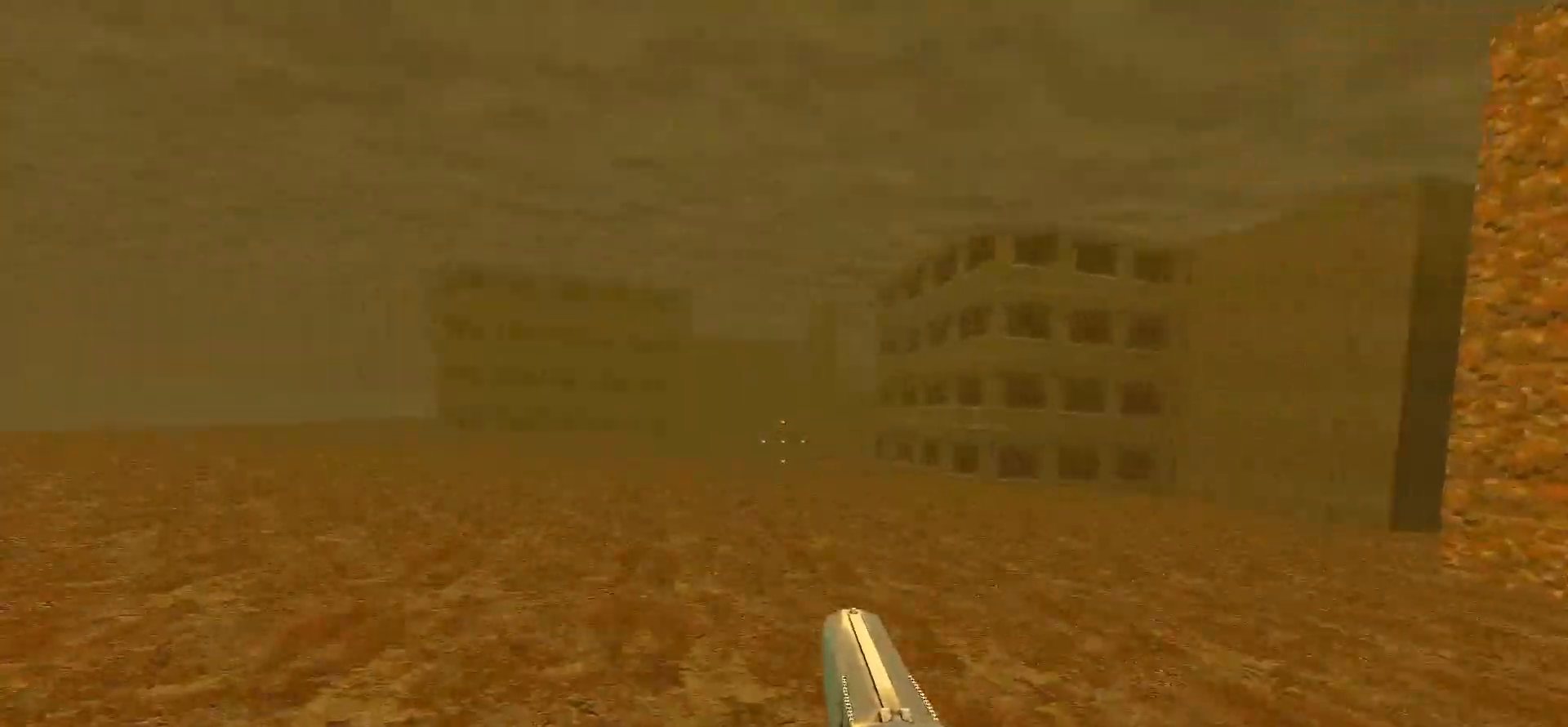
{"keys": ["a", "w"], "mouse": [], "events": [[300, "space", "down"], [433, "space", "up"]]}
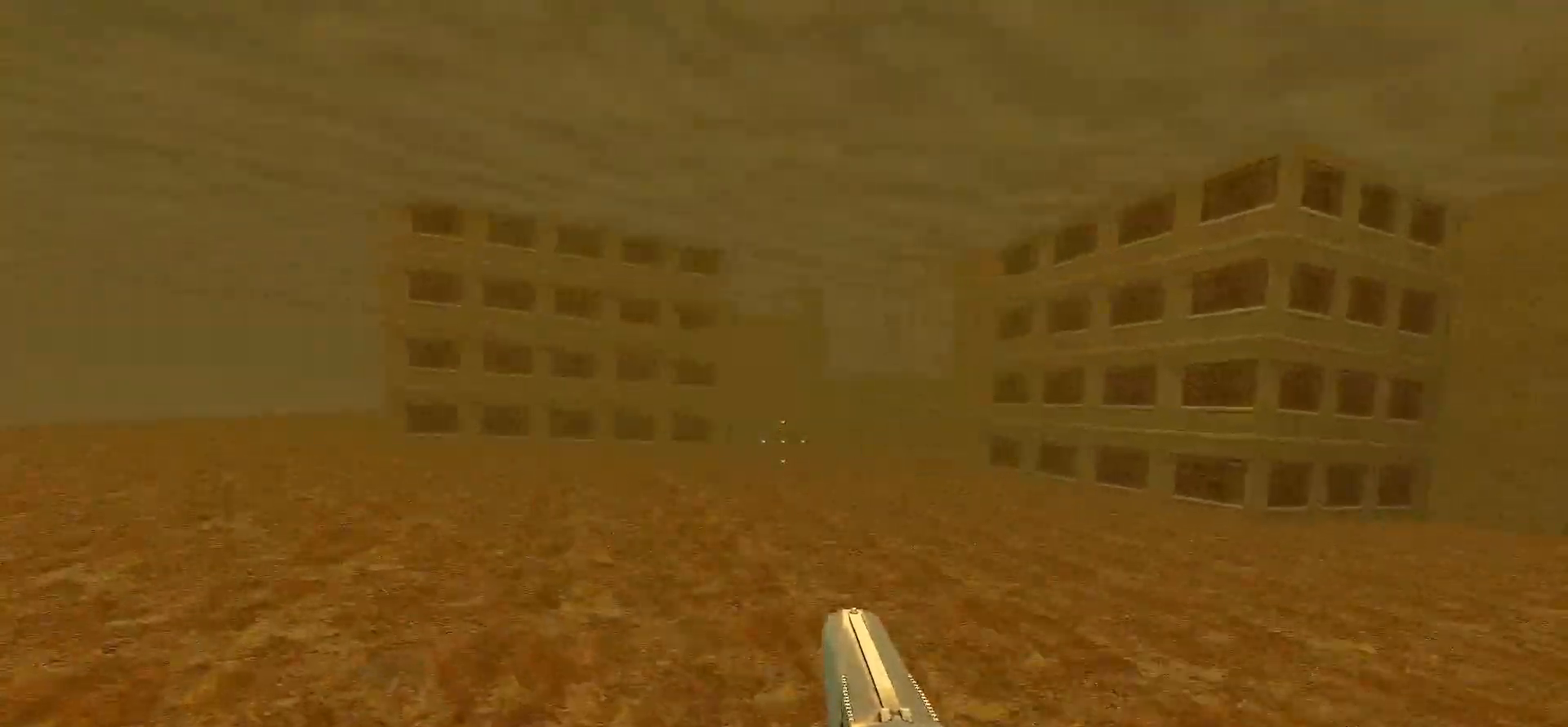
{"keys": ["a", "space", "w"], "mouse": [], "events": [[450, "space", "down"]]}
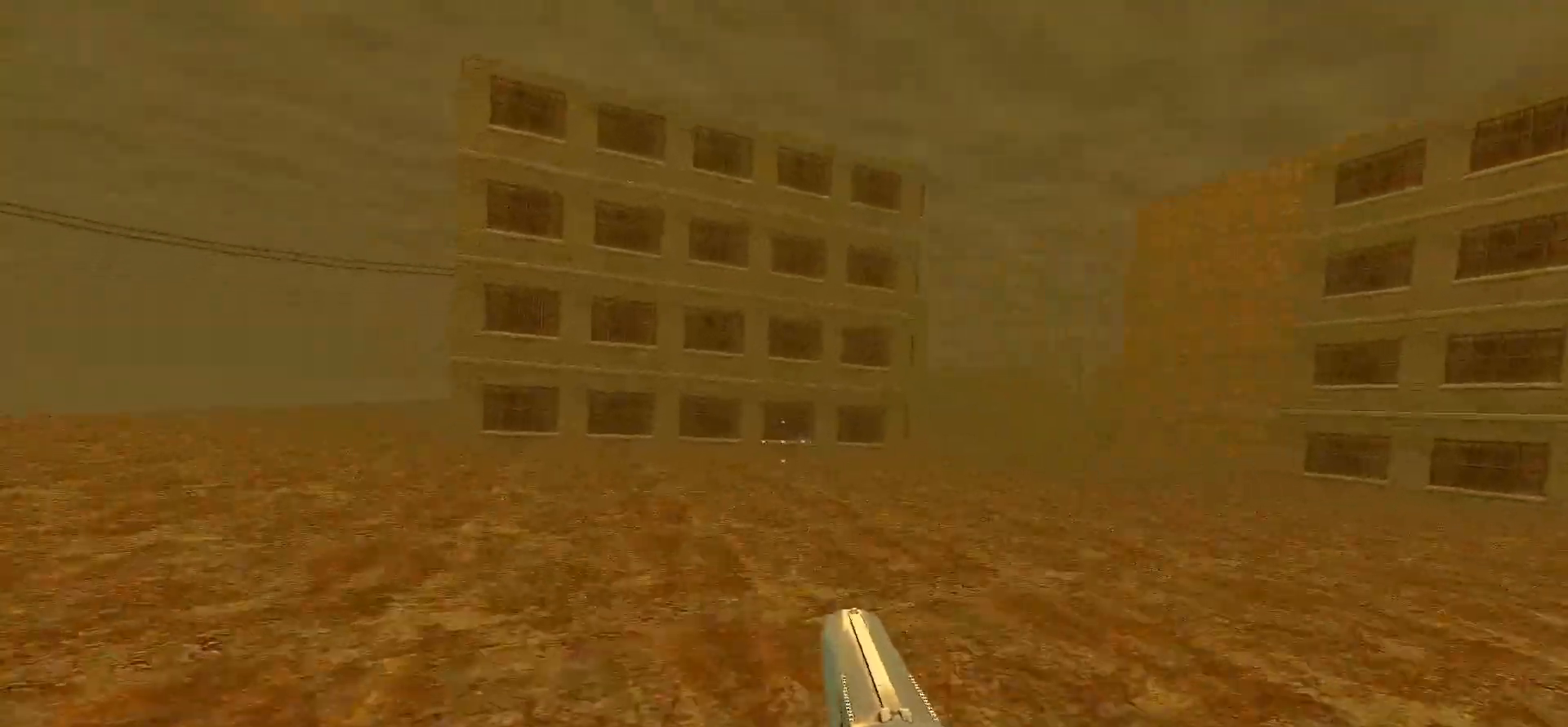
{"keys": ["d", "w"], "mouse": [], "events": [[100, "space", "up"], [417, "a", "up"], [417, "d", "down"]]}
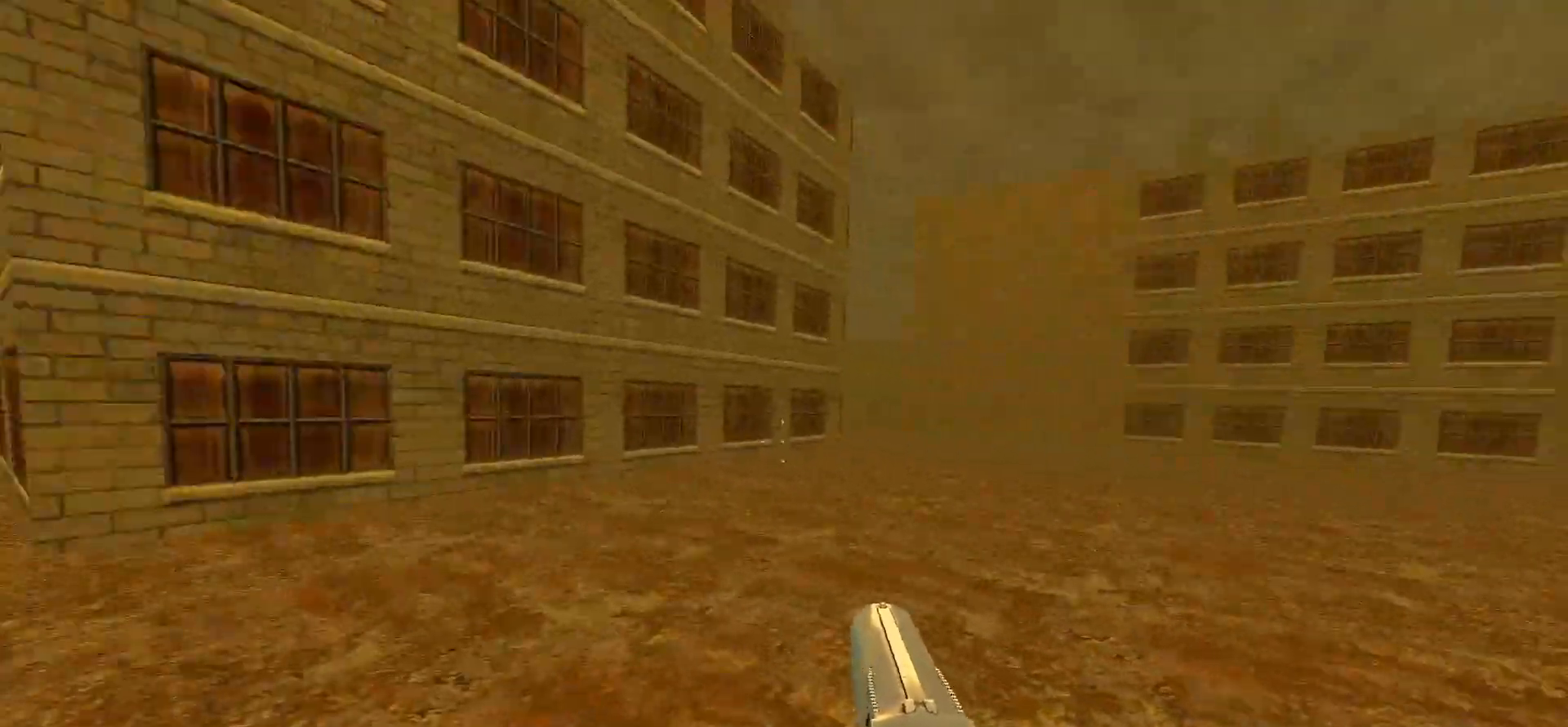
{"keys": ["d", "w"], "mouse": [], "events": [[17, "space", "down"], [250, "space", "up"]]}
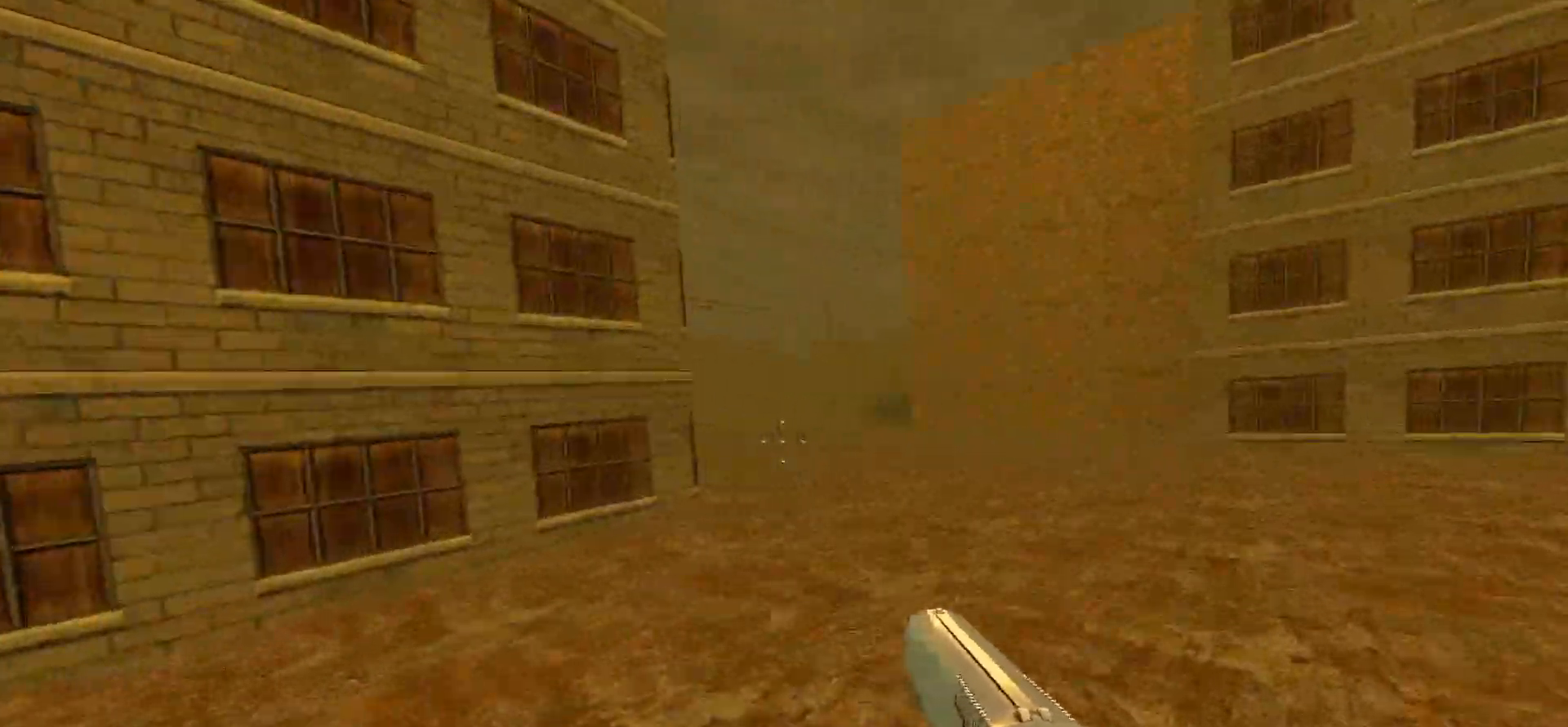
{"keys": ["d", "w"], "mouse": [], "events": [[117, "space", "down"], [267, "space", "up"], [317, "d", "up"], [500, "d", "down"]]}
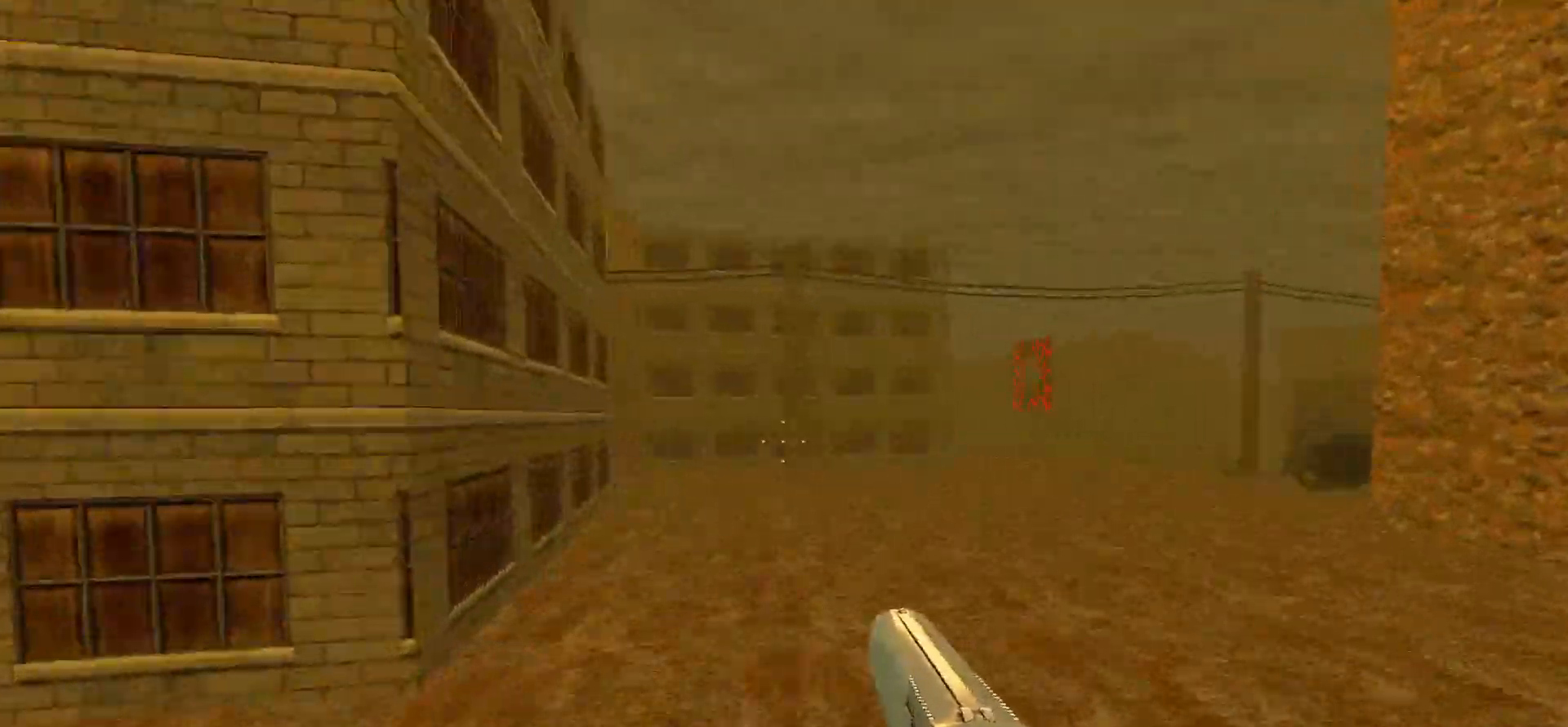
{"keys": ["w"], "mouse": [], "events": [[233, "space", "down"], [283, "d", "up"], [367, "space", "up"]]}
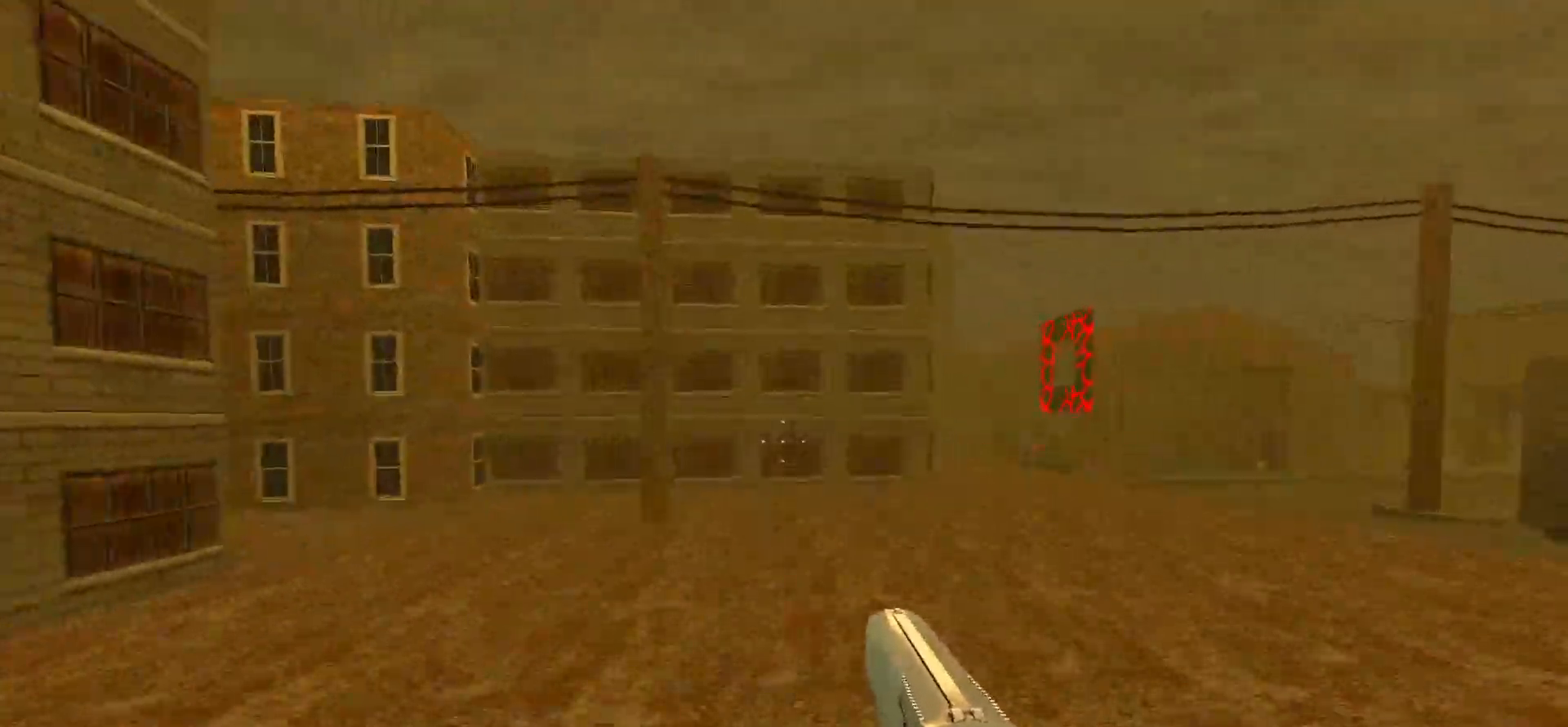
{"keys": ["space", "w"], "mouse": [], "events": [[117, "a", "down"], [200, "a", "up"], [350, "space", "down"], [383, "d", "down"], [483, "d", "up"]]}
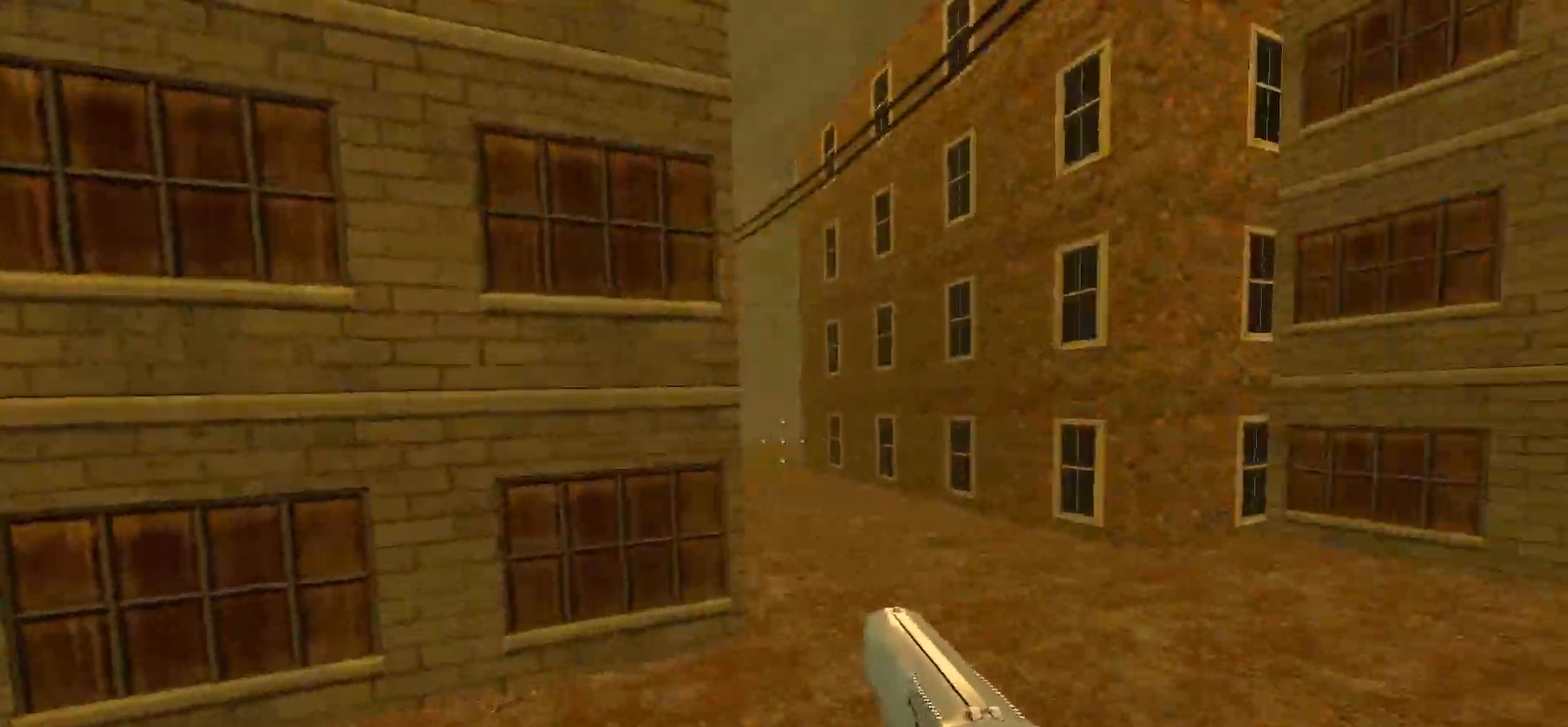
{"keys": ["a", "space", "w"], "mouse": [], "events": [[33, "space", "up"], [317, "a", "down"], [500, "space", "down"]]}
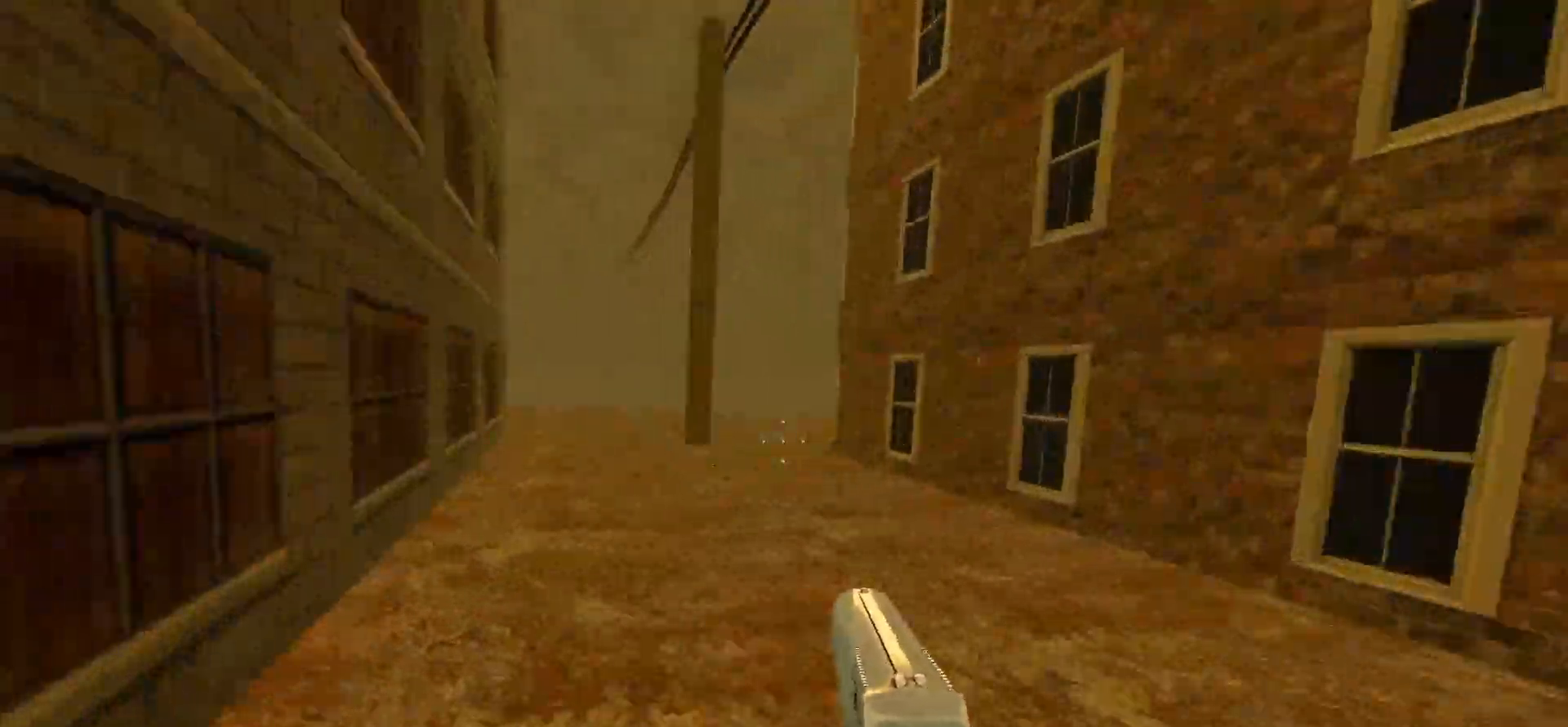
{"keys": ["a", "w"], "mouse": [], "events": [[33, "a", "up"], [183, "space", "up"], [283, "a", "down"]]}
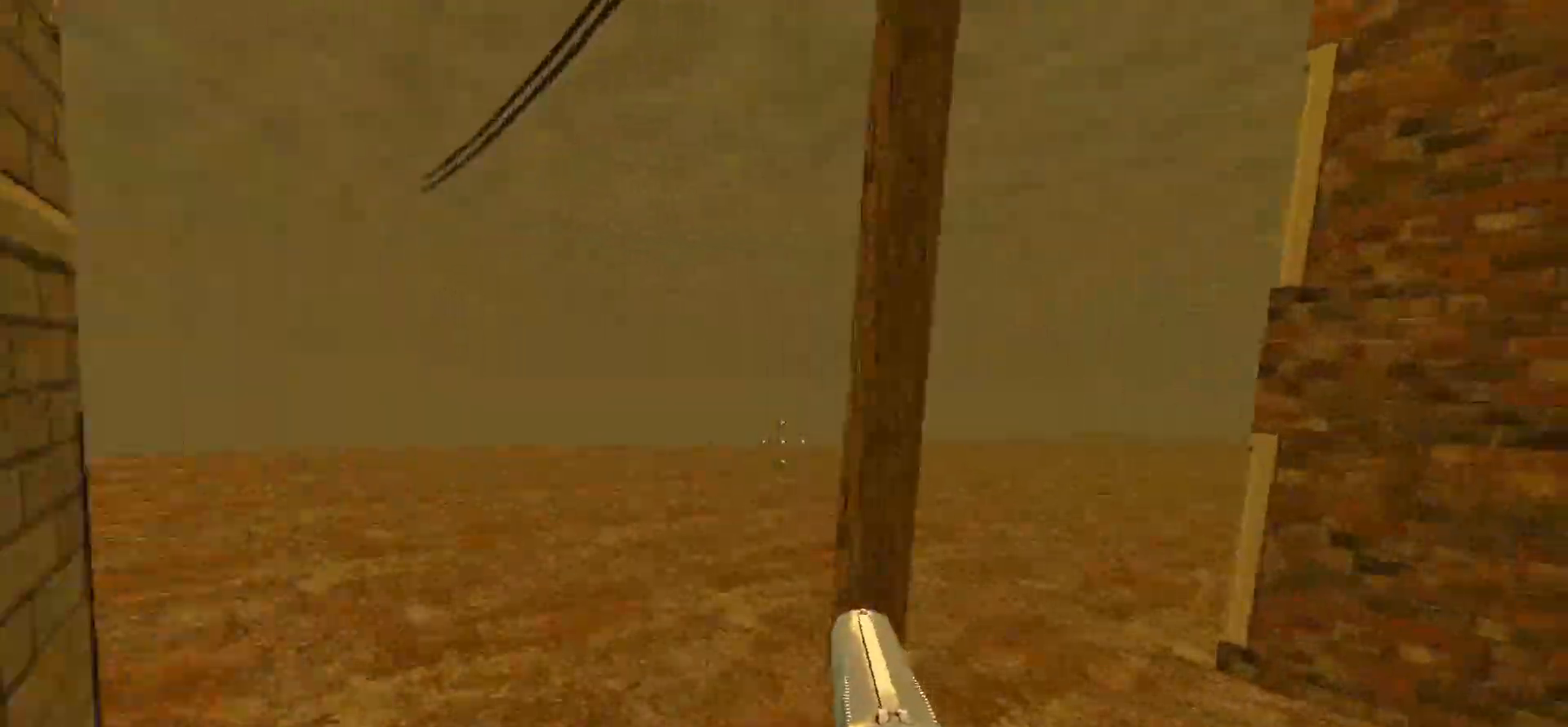
{"keys": ["a", "w"], "mouse": [], "events": [[67, "space", "down"], [117, "a", "up"], [250, "a", "down"], [250, "space", "up"]]}
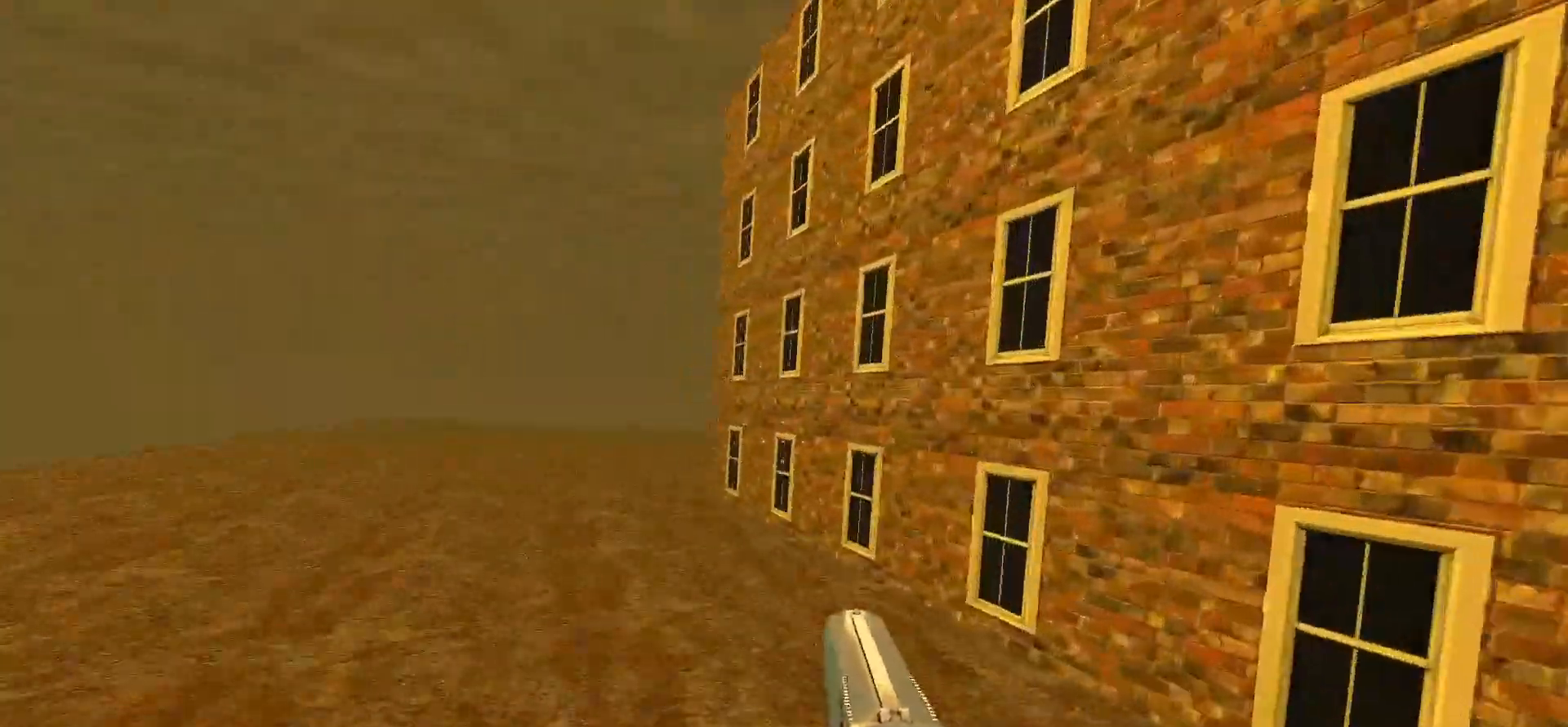
{"keys": ["a", "w"], "mouse": [], "events": [[217, "space", "down"], [350, "space", "up"]]}
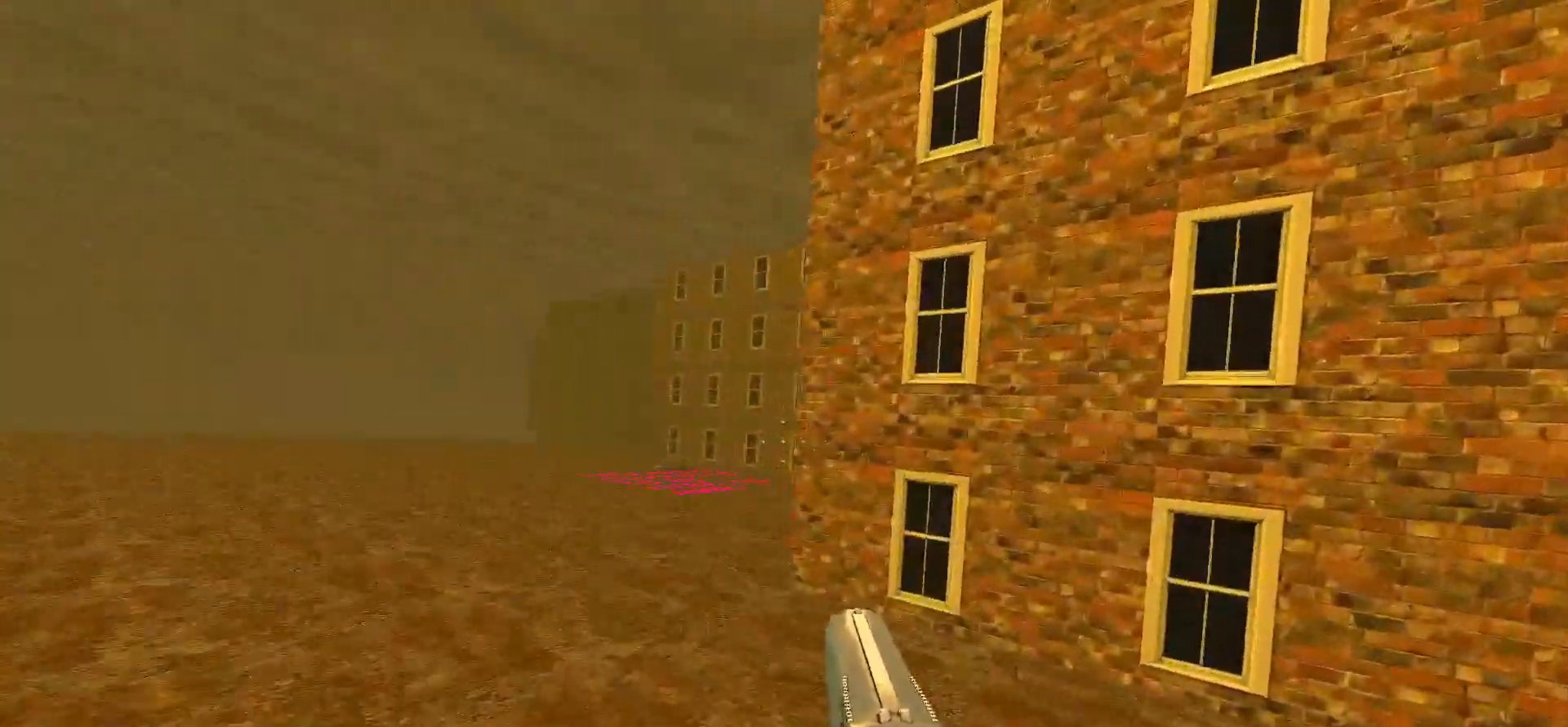
{"keys": ["a", "space", "w"], "mouse": [], "events": [[383, "space", "down"]]}
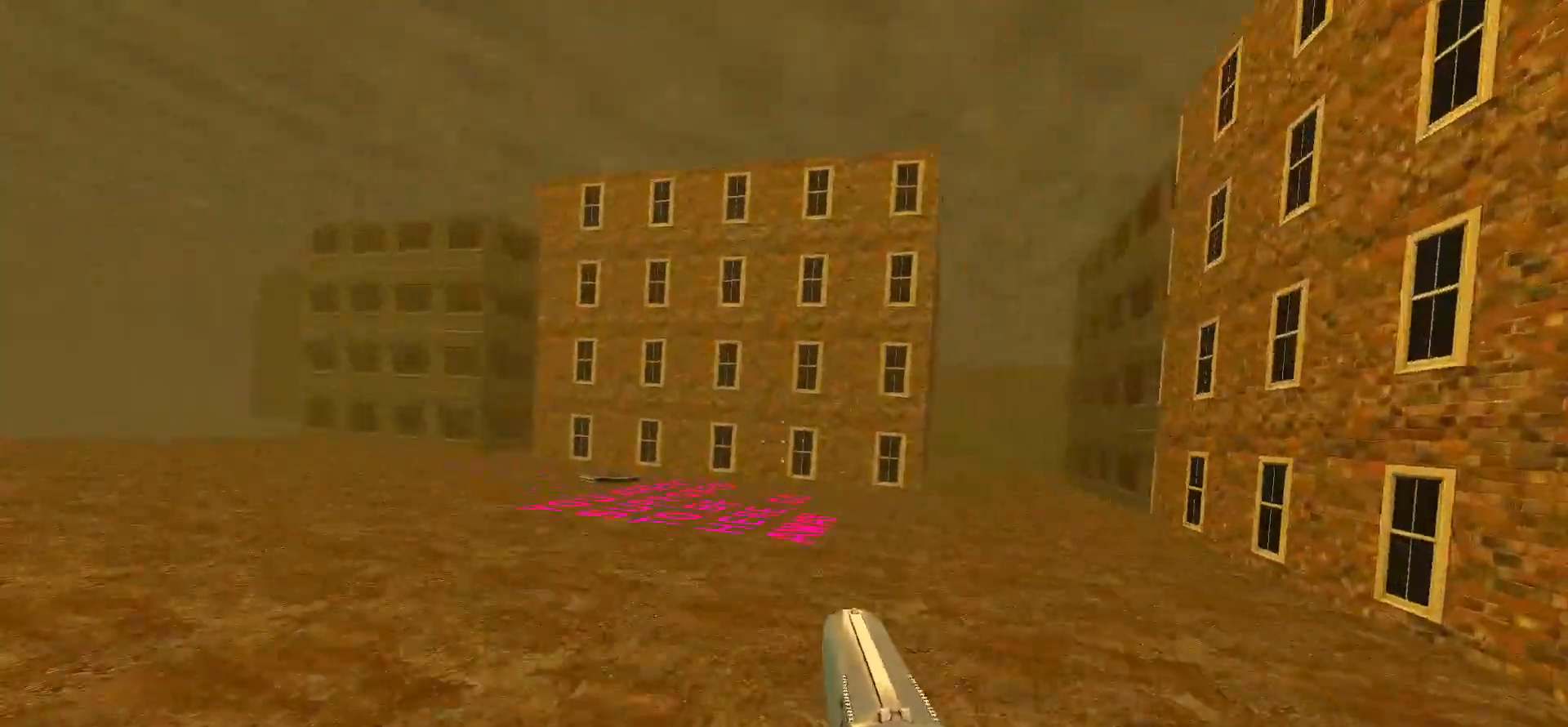
{"keys": ["a", "w"], "mouse": [], "events": [[17, "a", "up"], [17, "space", "up"], [150, "w", "up"], [483, "a", "down"], [483, "w", "down"]]}
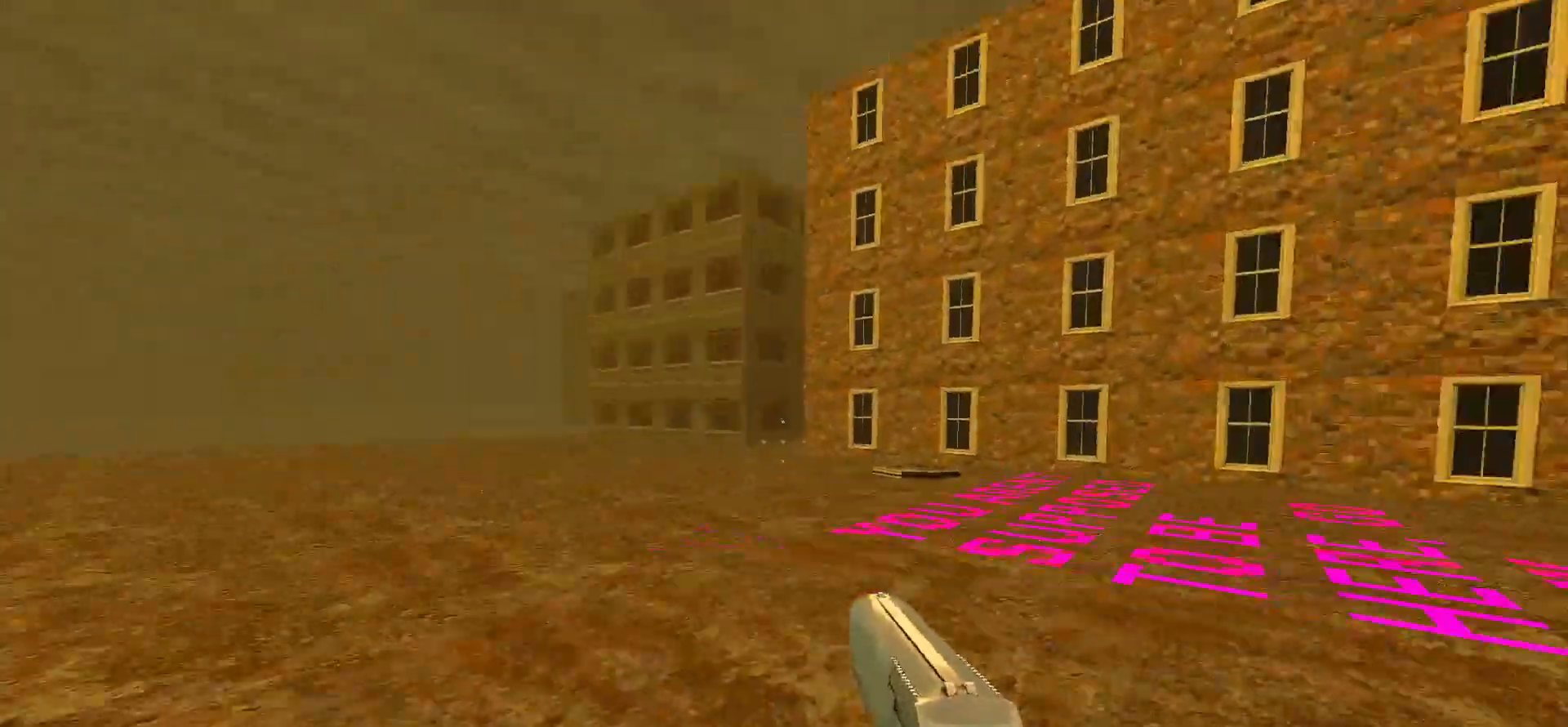
{"keys": ["w"], "mouse": [], "events": [[167, "a", "up"]]}
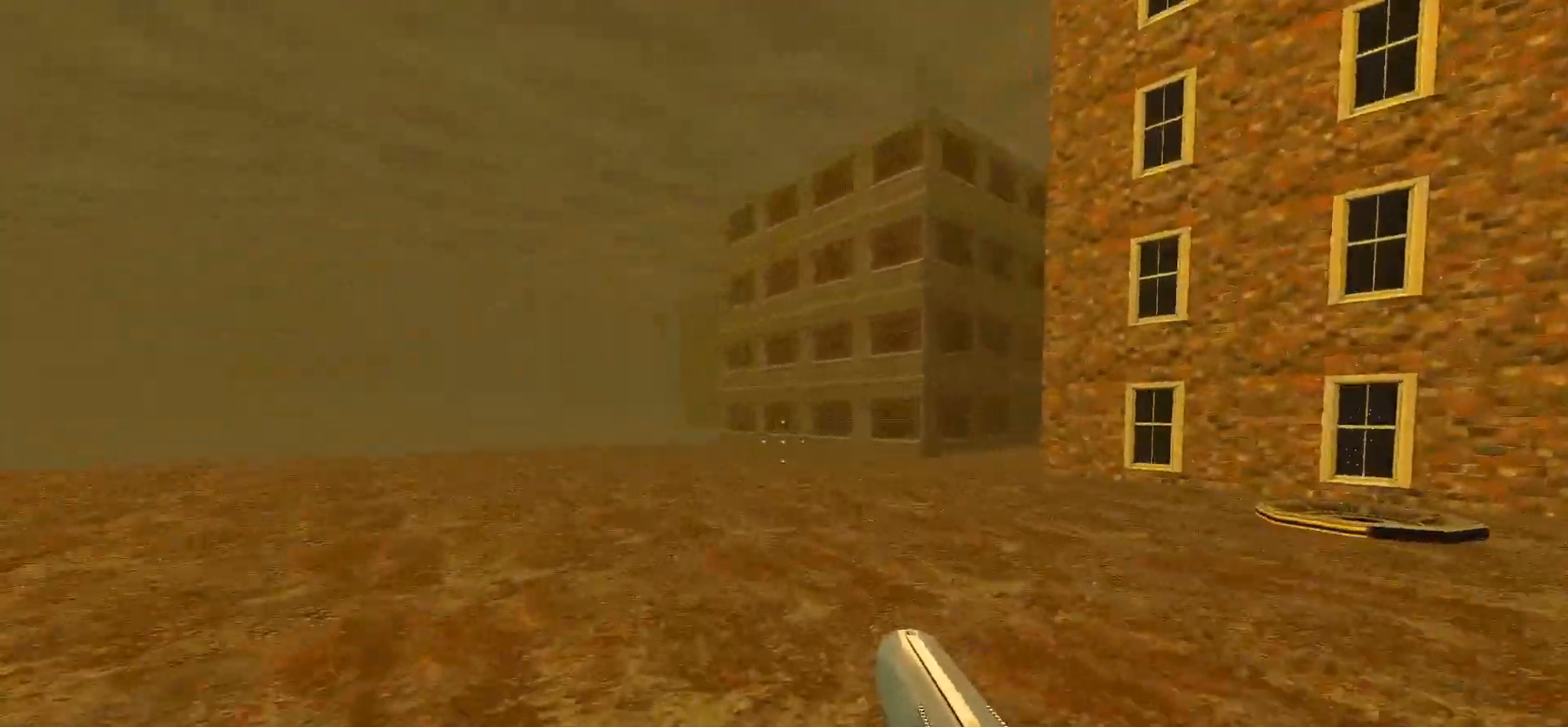
{"keys": ["a", "w"], "mouse": [], "events": [[333, "a", "down"]]}
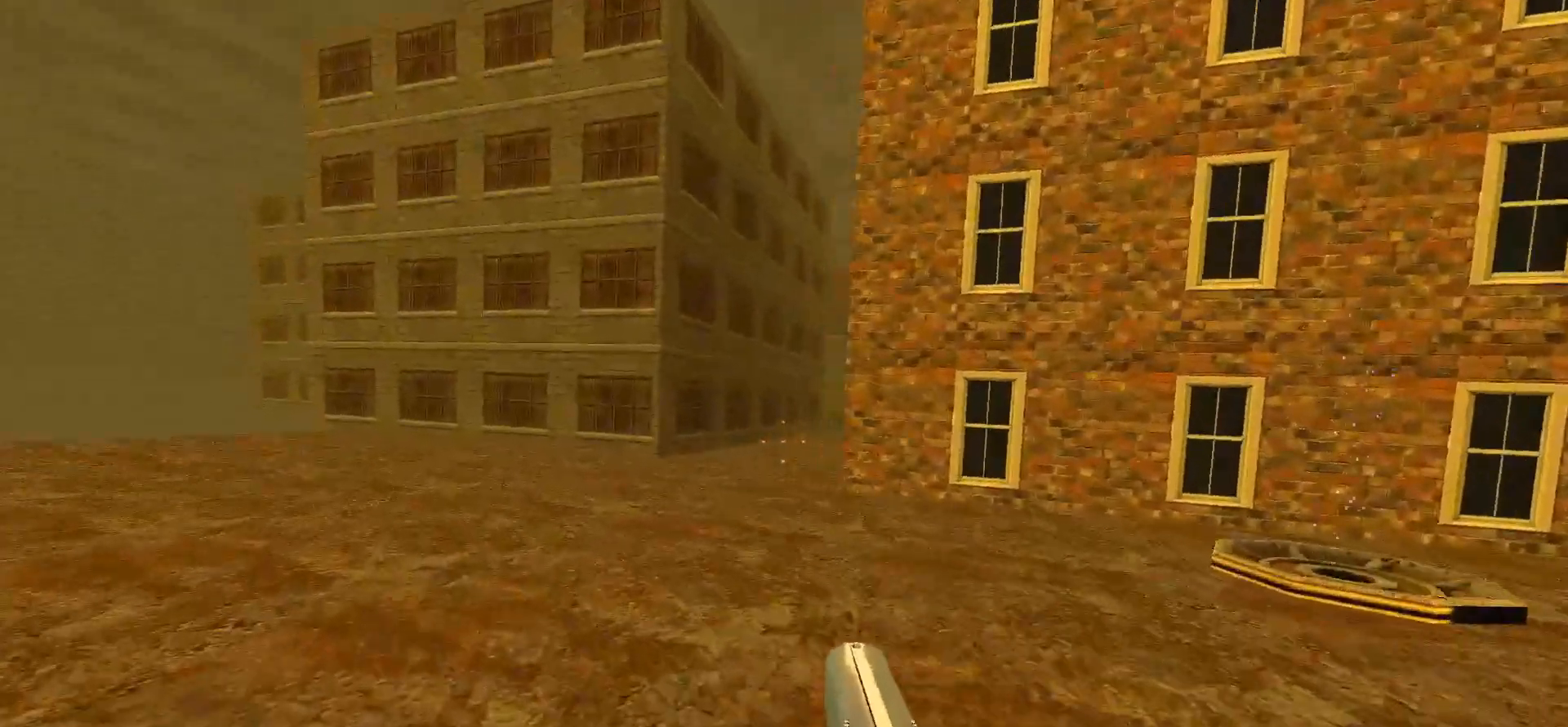
{"keys": ["w"], "mouse": [], "events": [[17, "a", "up"]]}
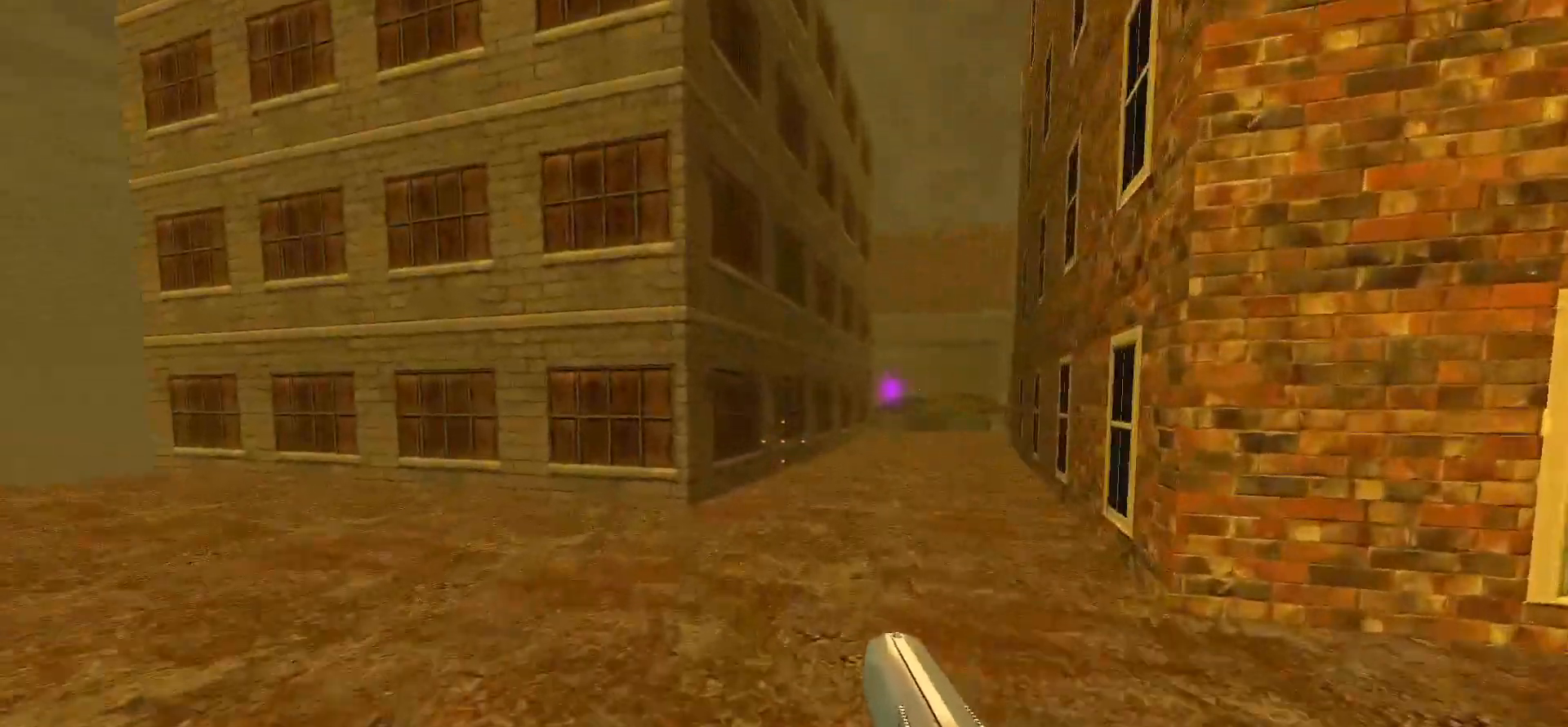
{"keys": ["w"], "mouse": [], "events": []}
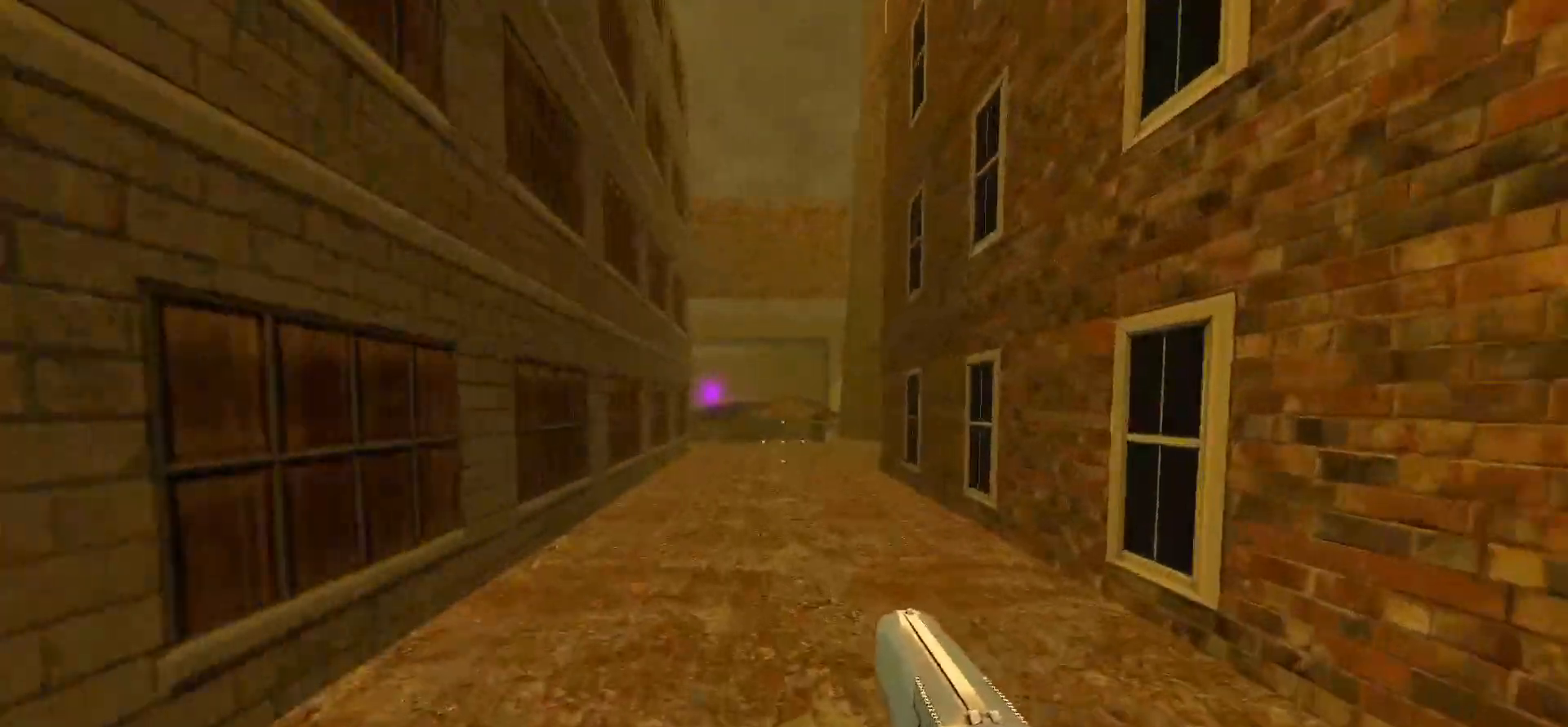
{"keys": ["w"], "mouse": [], "events": []}